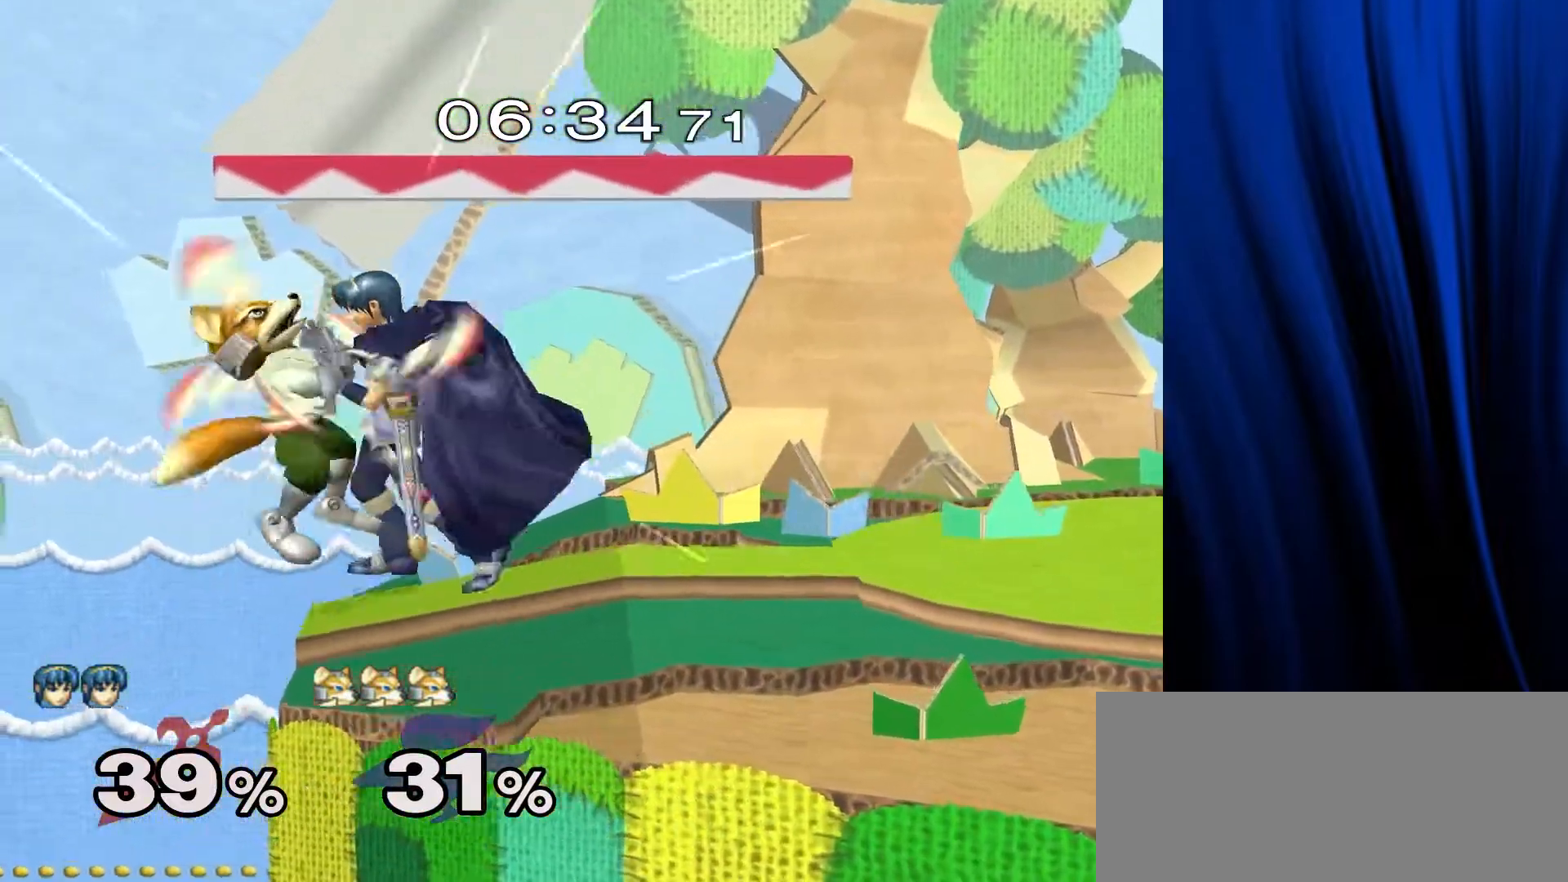
Gameplay with a controller (Nintendo layout); each line is a JSON object with the inputs held at the frame after it. "events" lists button and stick changes between this image and that frame as [ms after this image, input, new state], when the widget could be followed in between. Not read: L3 R3.
{"buttons": [], "left_stick": "left", "right_stick": "center", "events": [[17, "left_stick", "right"], [300, "left_stick", "left"]]}
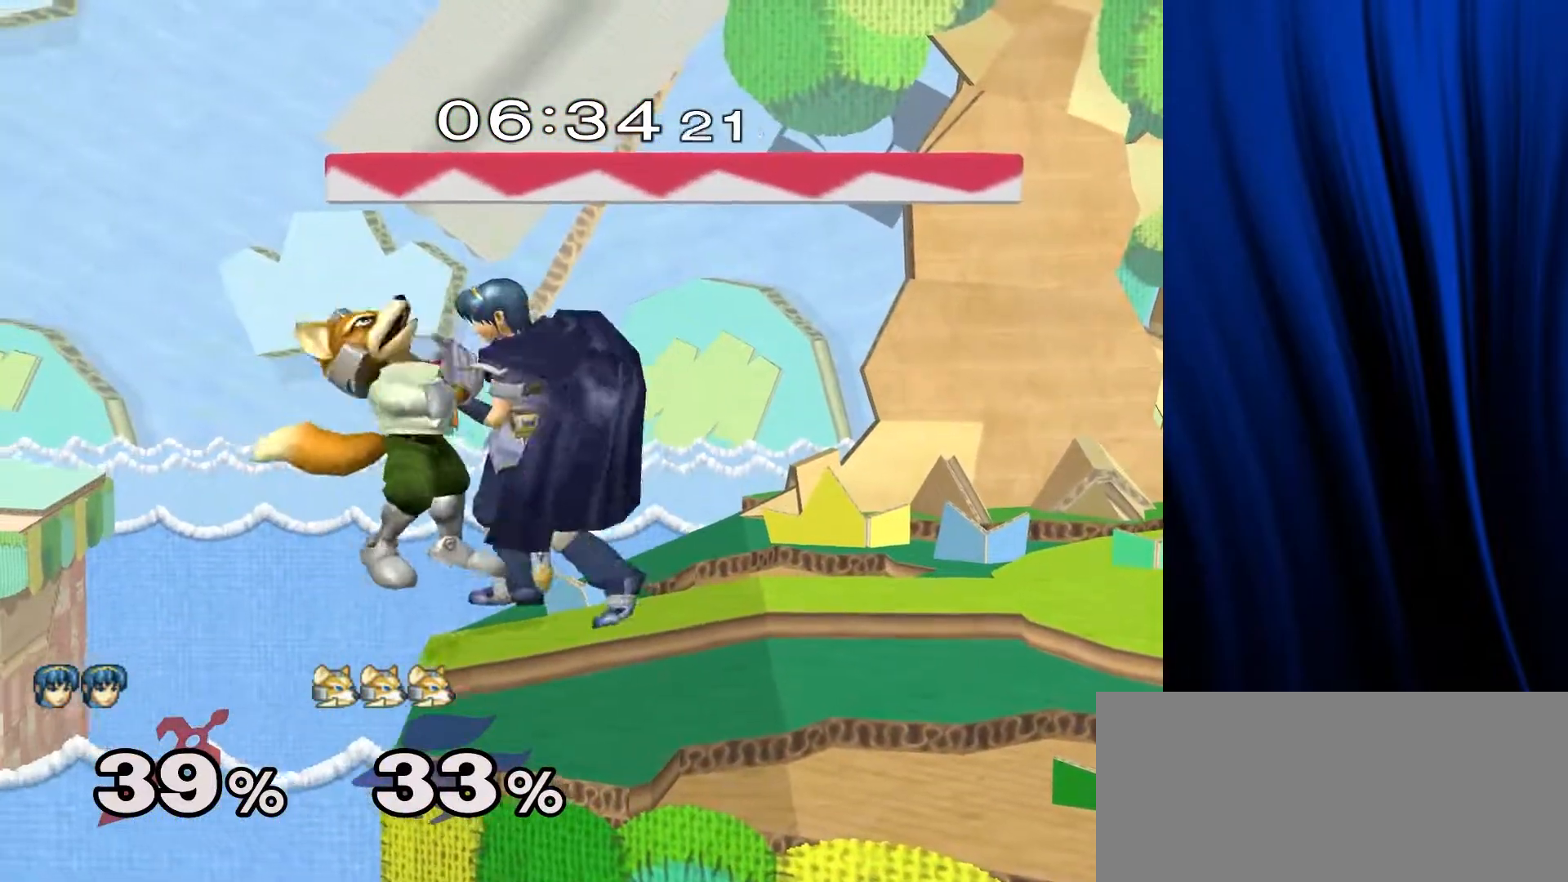
{"buttons": [], "left_stick": "up-left", "right_stick": "center", "events": [[33, "A", "down"], [50, "A", "up"], [67, "B", "down"], [100, "left_stick", "right"], [150, "A", "down"], [150, "B", "up"], [167, "Y", "down"], [200, "X", "down"], [217, "X", "up"], [217, "Y", "up"], [217, "left_stick", "up-left"], [233, "A", "up"], [283, "B", "down"], [317, "A", "down"], [317, "B", "up"], [350, "A", "up"], [350, "X", "down"], [350, "left_stick", "down-left"], [383, "X", "up"], [450, "left_stick", "up-left"]]}
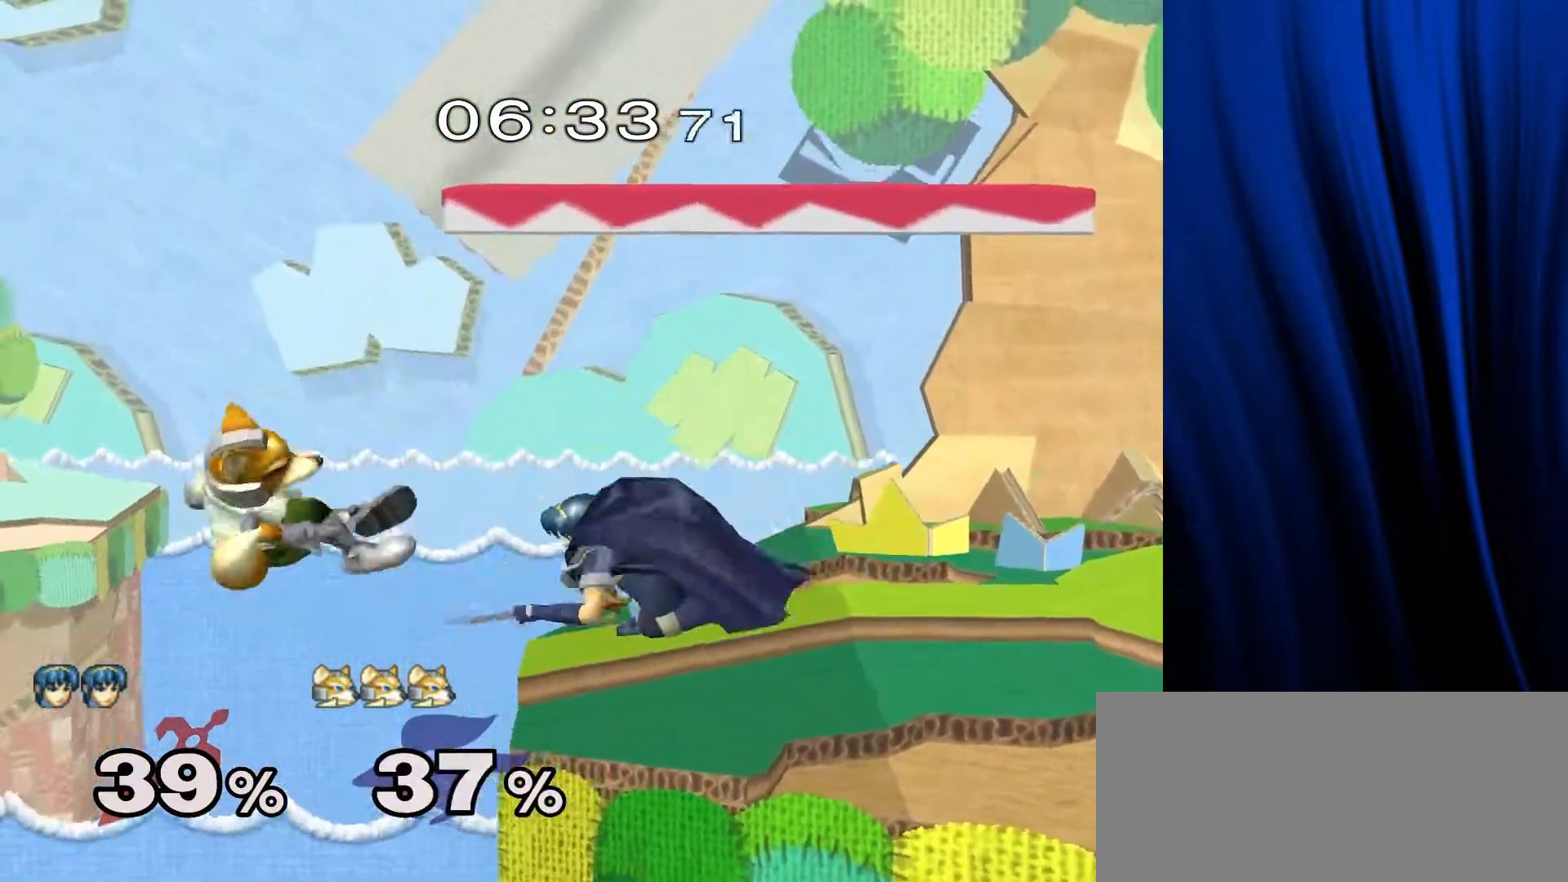
{"buttons": [], "left_stick": "right", "right_stick": "center", "events": [[83, "left_stick", "right"]]}
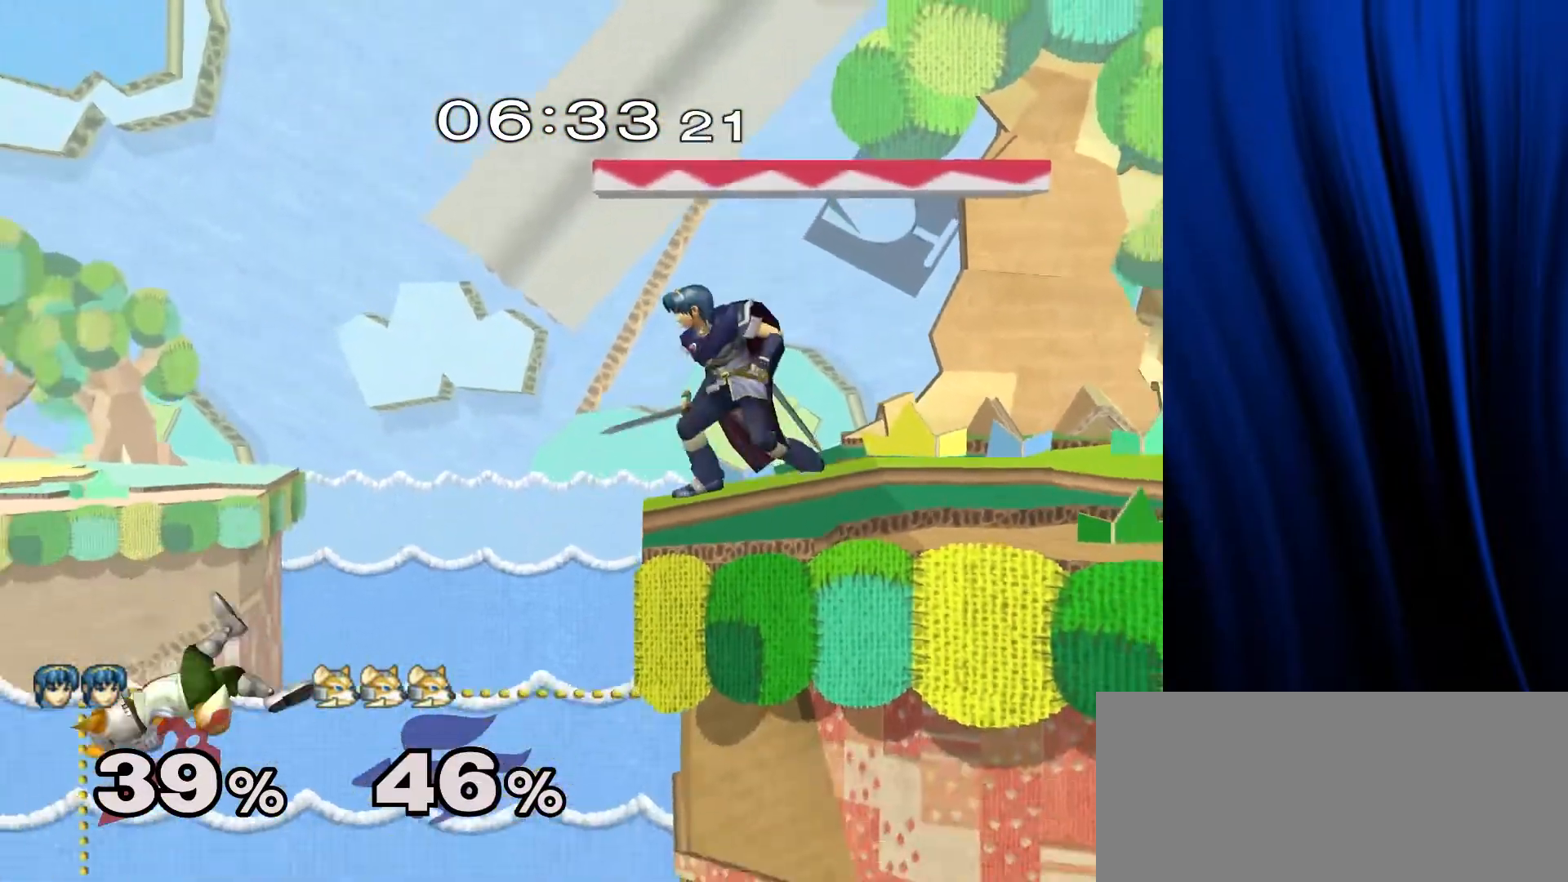
{"buttons": ["Y"], "left_stick": "right", "right_stick": "center", "events": [[400, "Y", "down"]]}
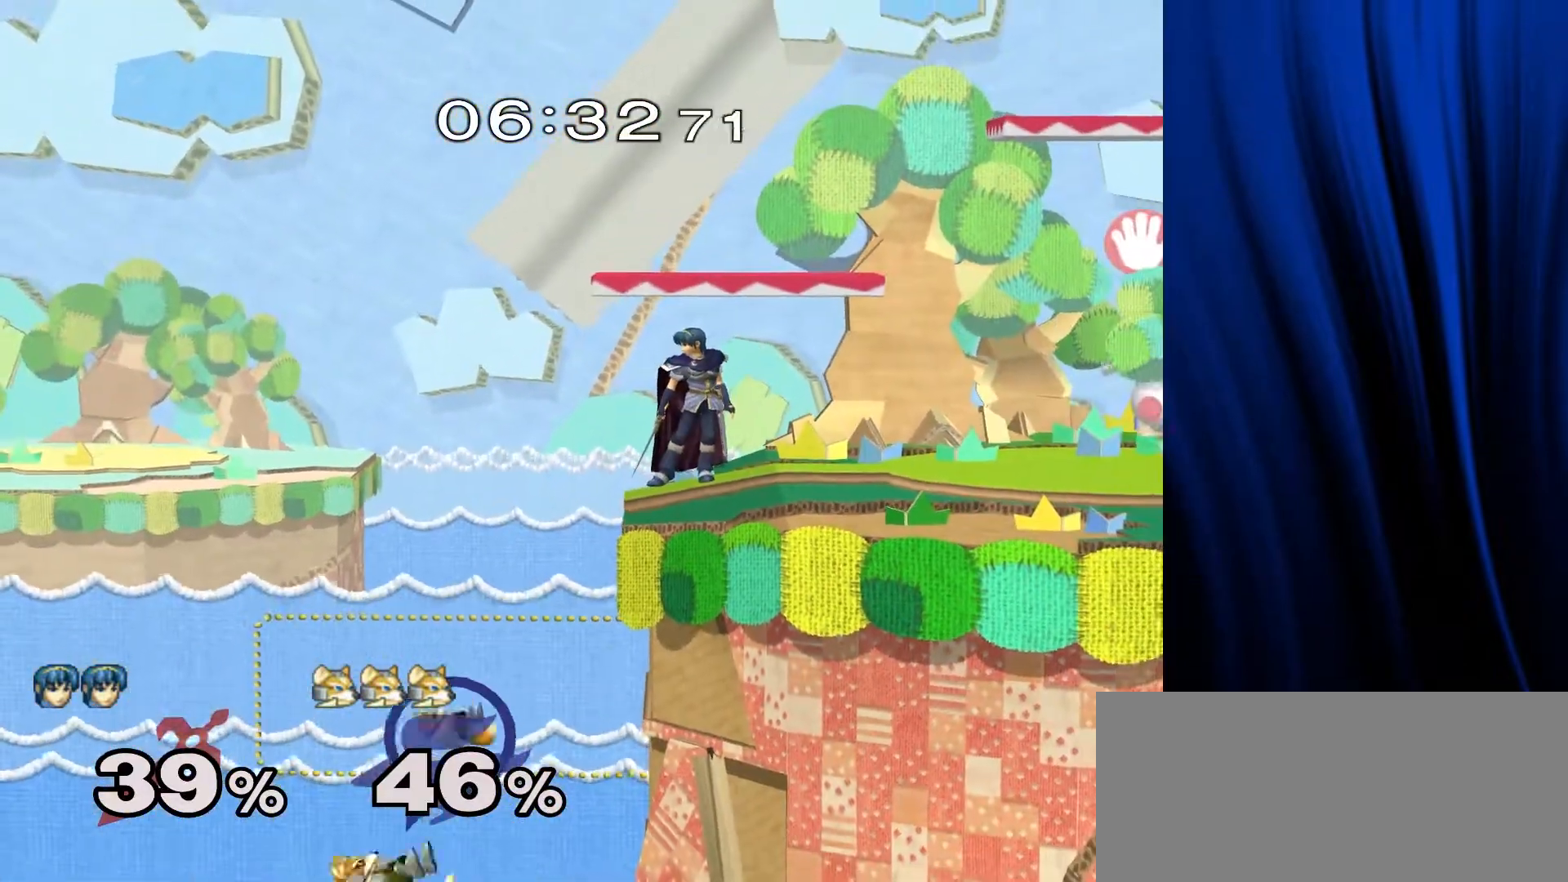
{"buttons": ["B"], "left_stick": "up-right", "right_stick": "center", "events": [[217, "Y", "up"], [333, "B", "down"], [333, "left_stick", "up"], [500, "left_stick", "up-right"]]}
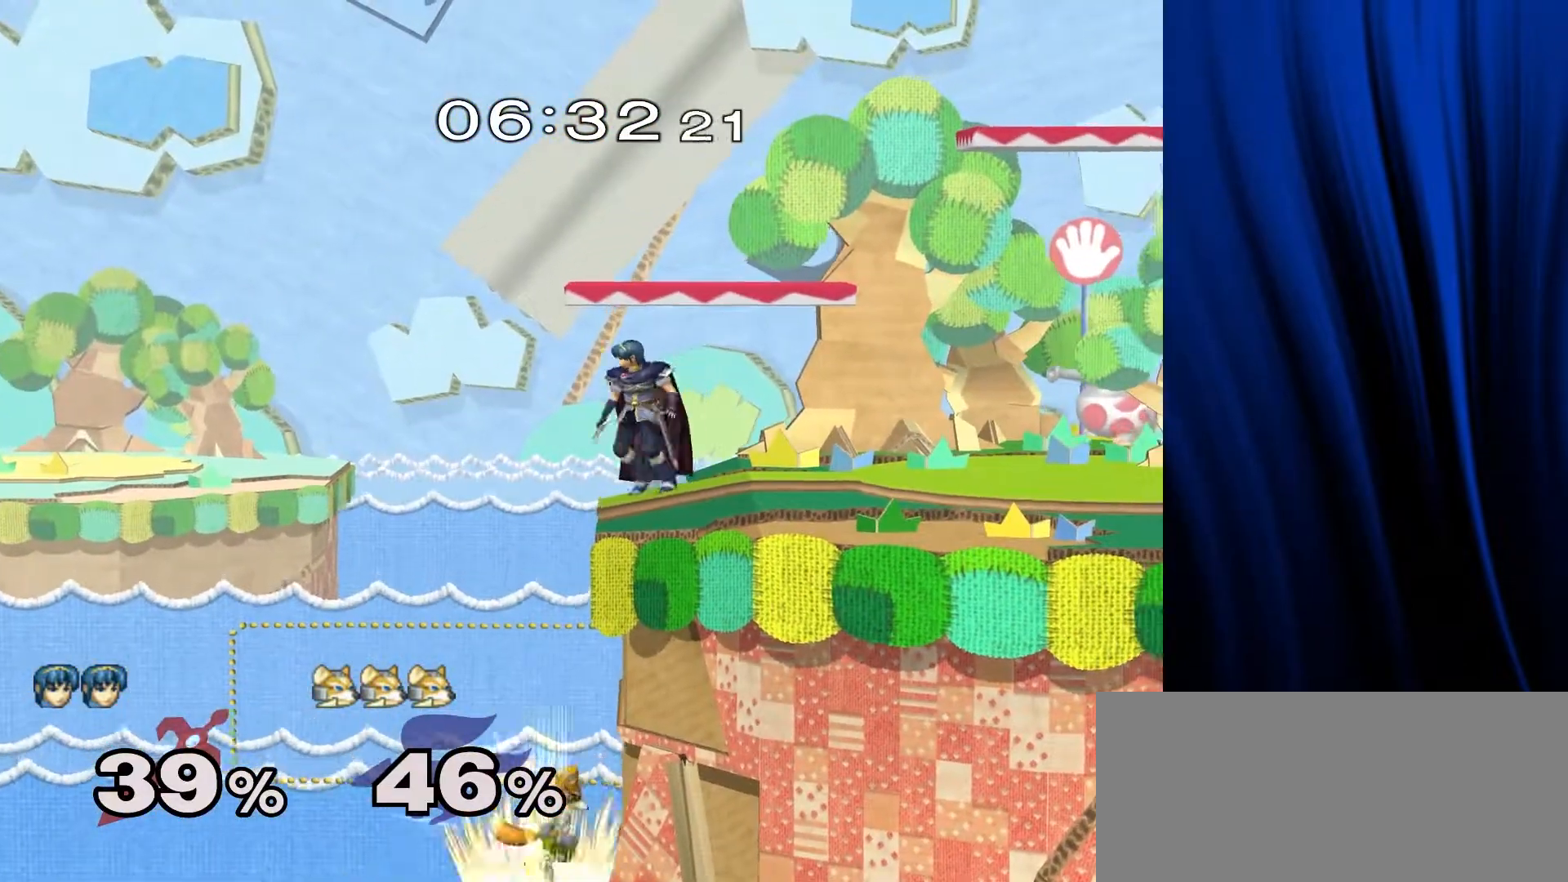
{"buttons": [], "left_stick": "up-right", "right_stick": "right", "events": [[100, "B", "up"], [267, "right_stick", "right"]]}
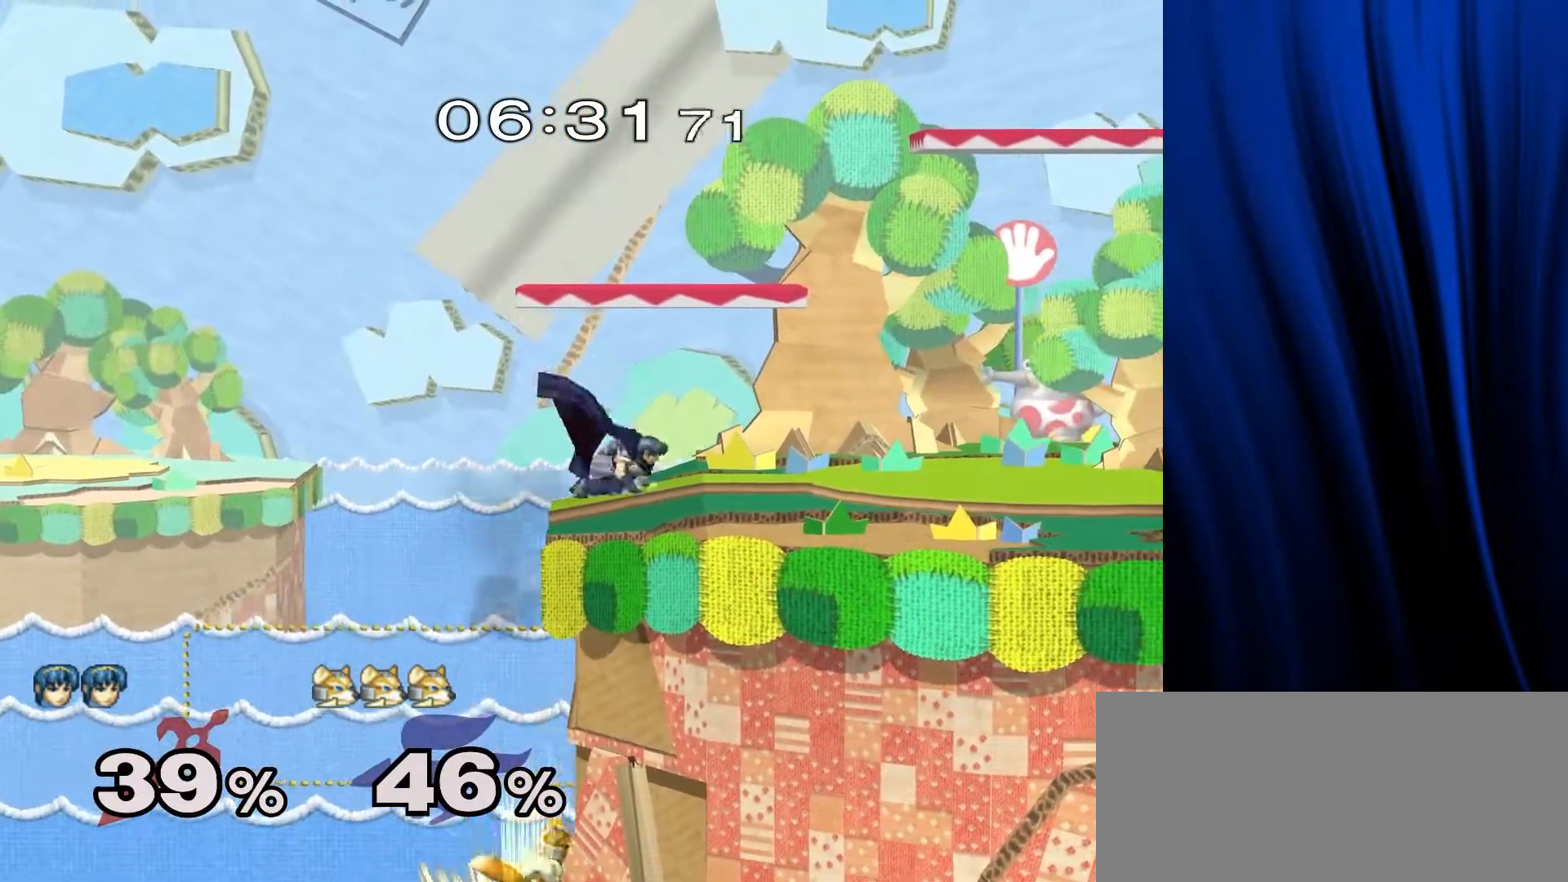
{"buttons": ["L1", "R1"], "left_stick": "up-right", "right_stick": "center", "events": [[267, "L1", "down"], [267, "R1", "down"], [267, "left_stick", "down-right"], [383, "right_stick", "down-right"], [483, "left_stick", "up-right"], [483, "right_stick", "center"]]}
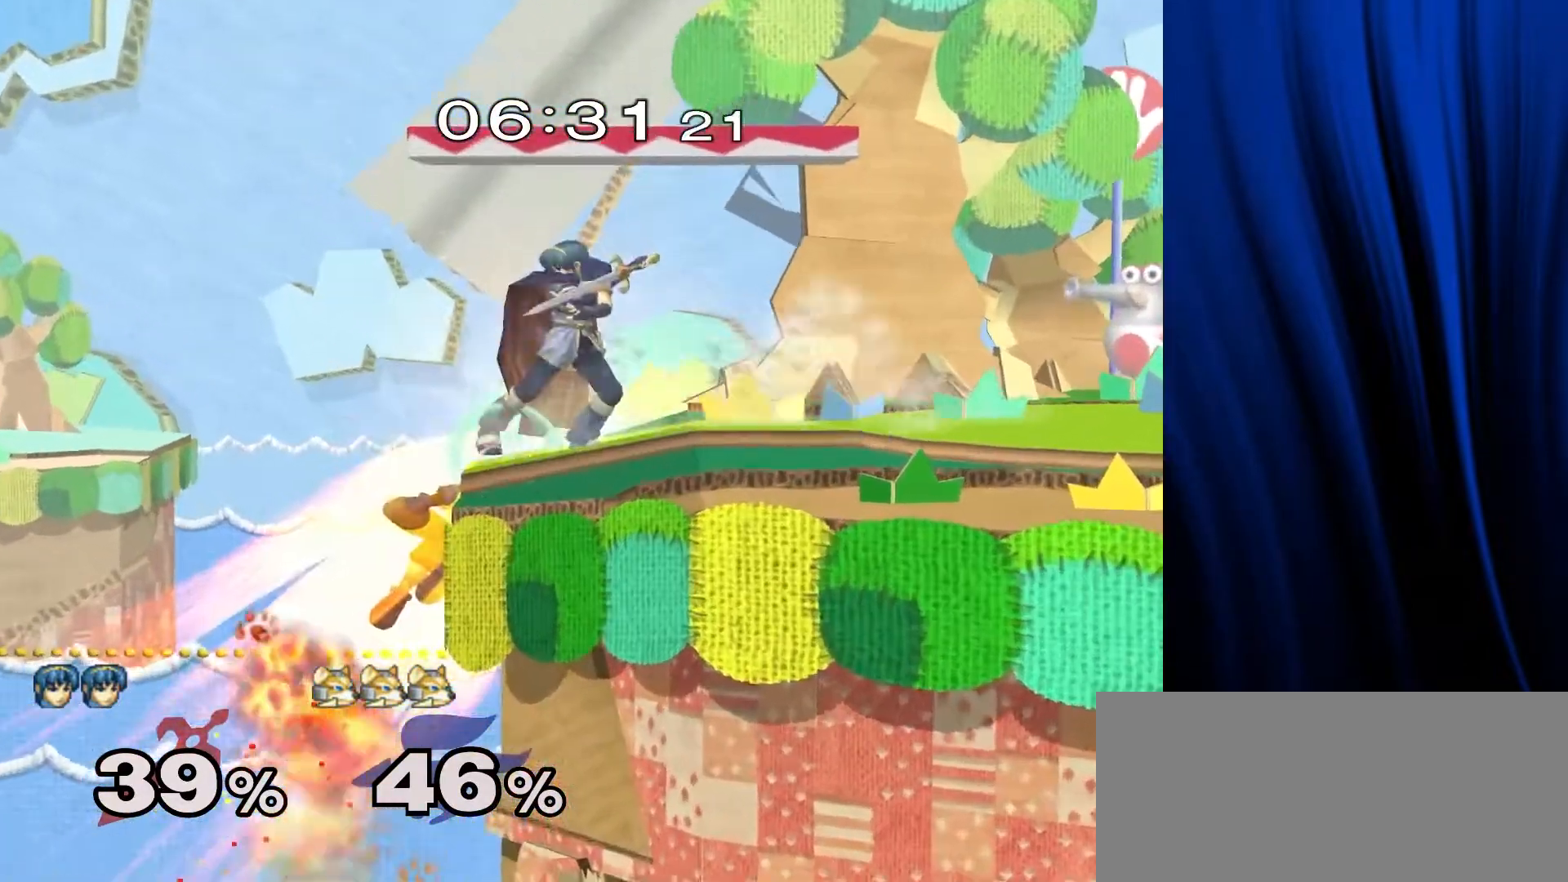
{"buttons": [], "left_stick": "right", "right_stick": "center", "events": [[67, "L1", "up"], [67, "R1", "up"], [300, "left_stick", "center"], [417, "left_stick", "right"]]}
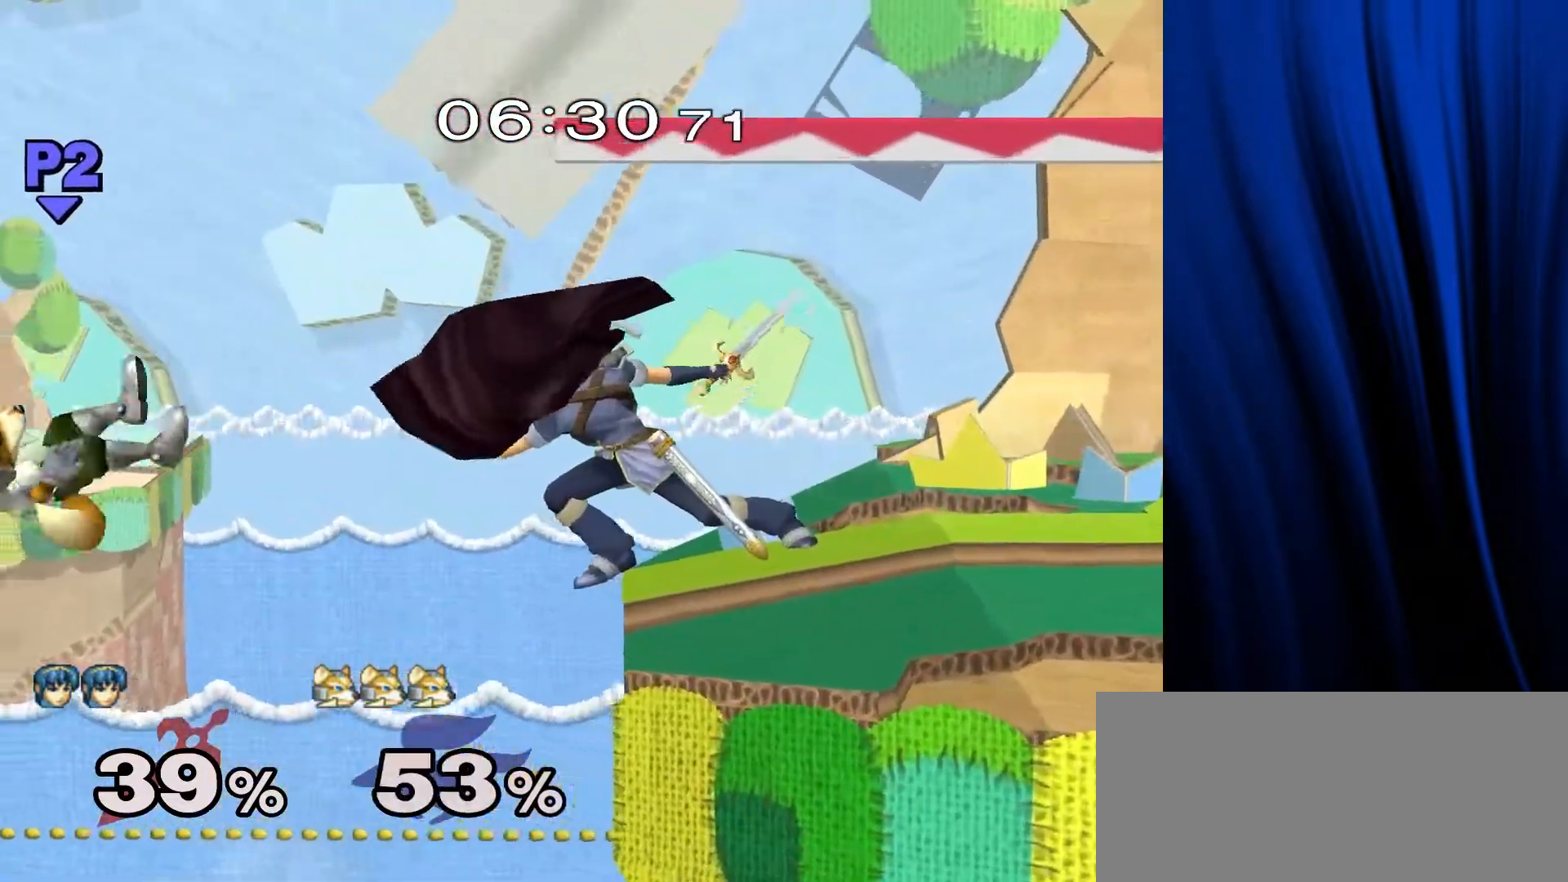
{"buttons": ["B"], "left_stick": "up", "right_stick": "center", "events": [[67, "left_stick", "up"], [283, "B", "down"], [400, "B", "up"], [467, "B", "down"]]}
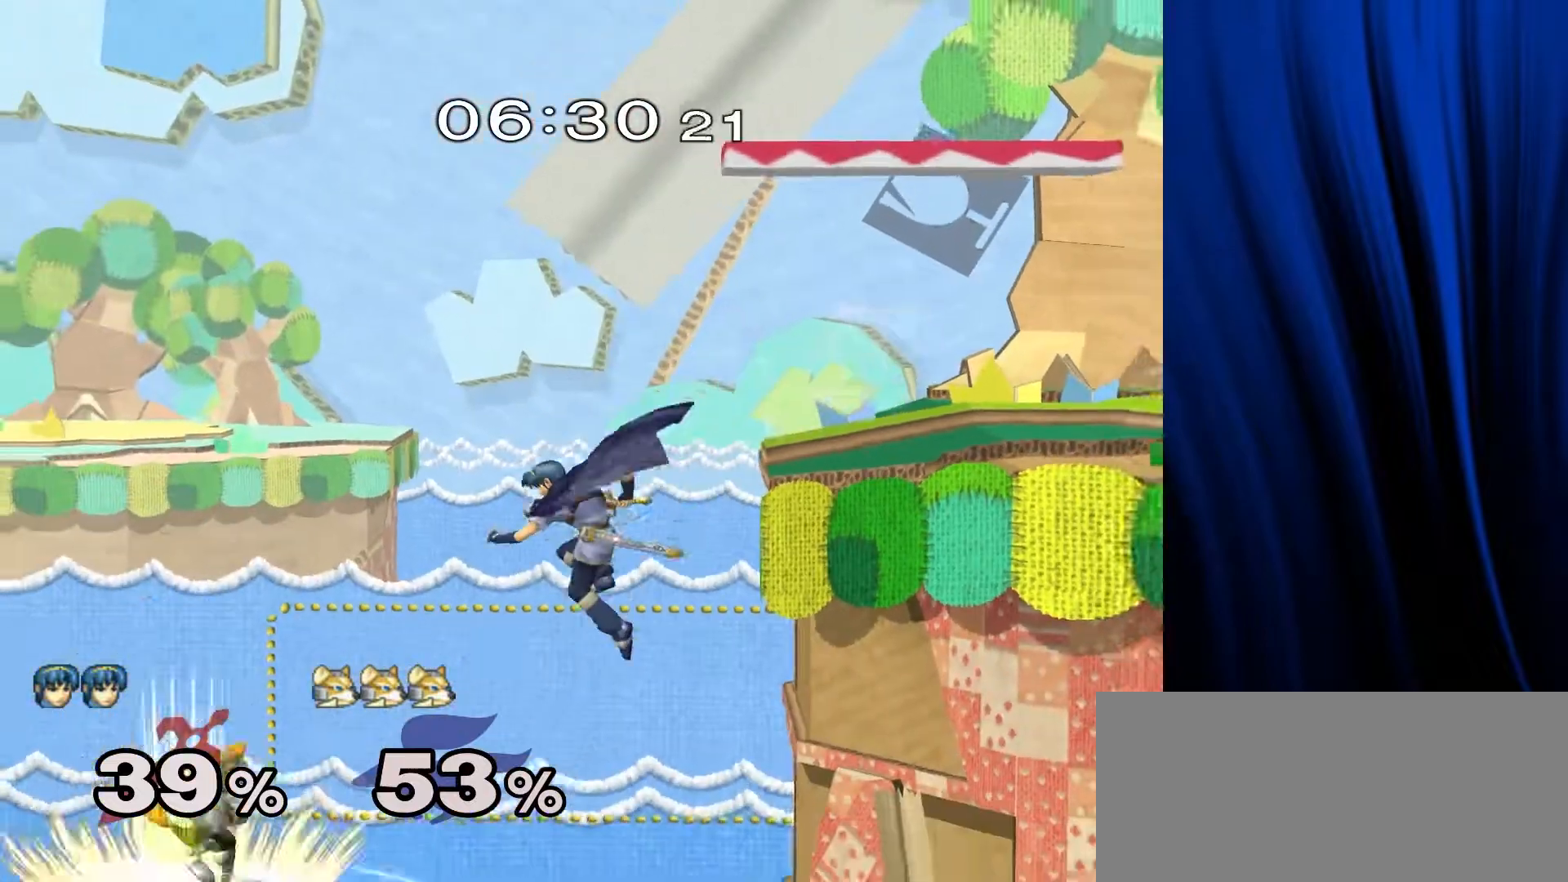
{"buttons": [], "left_stick": "up-right", "right_stick": "center", "events": [[67, "B", "up"], [117, "B", "down"], [417, "left_stick", "up-right"], [500, "B", "up"]]}
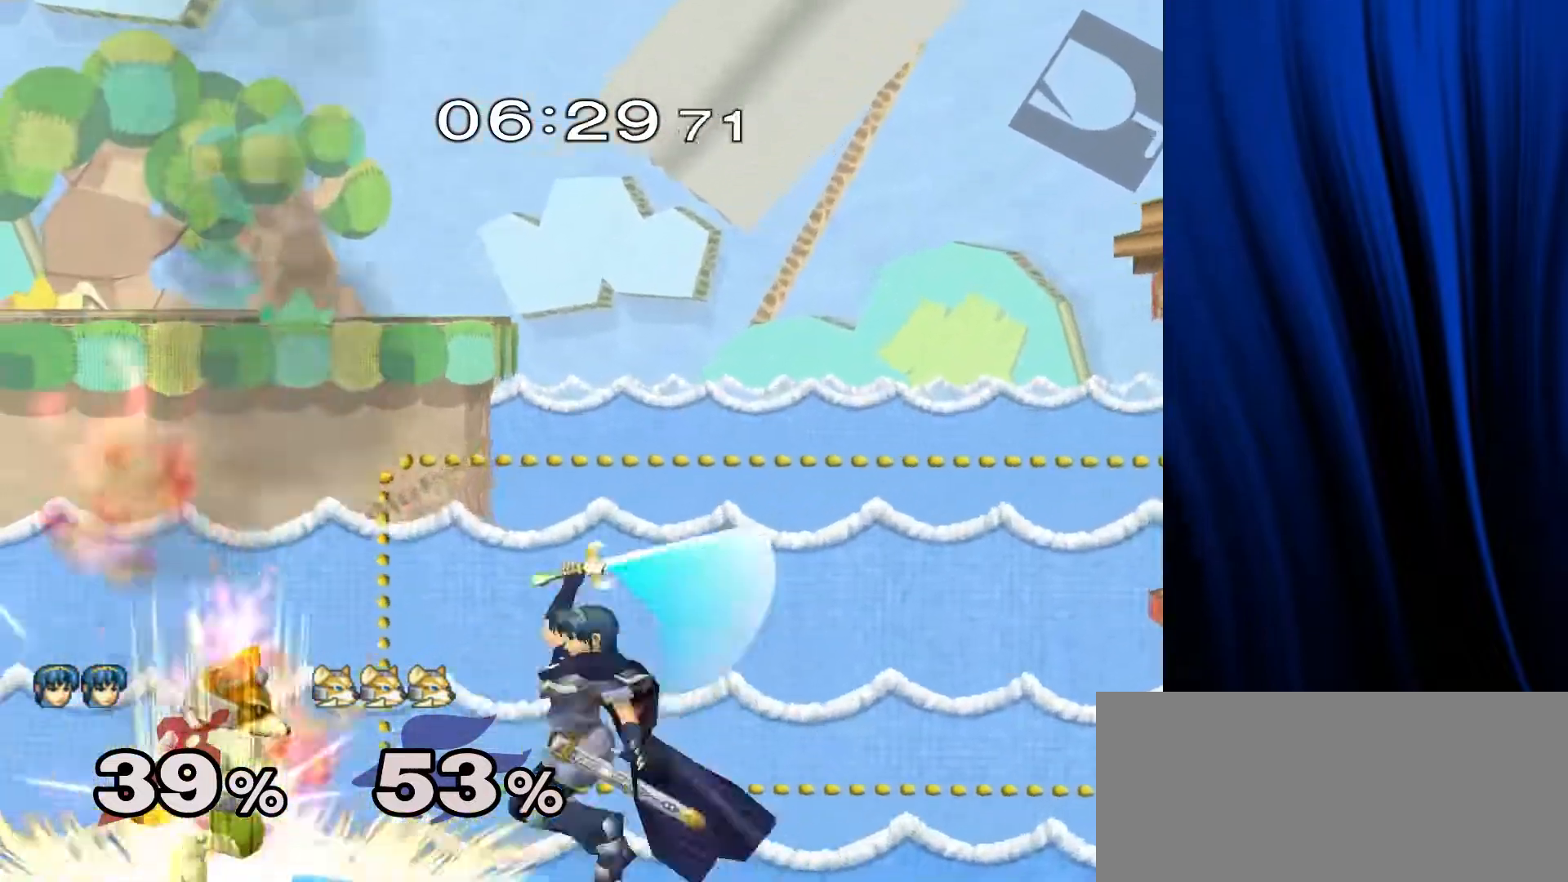
{"buttons": [], "left_stick": "up-right", "right_stick": "center", "events": [[67, "B", "down"], [233, "B", "up"]]}
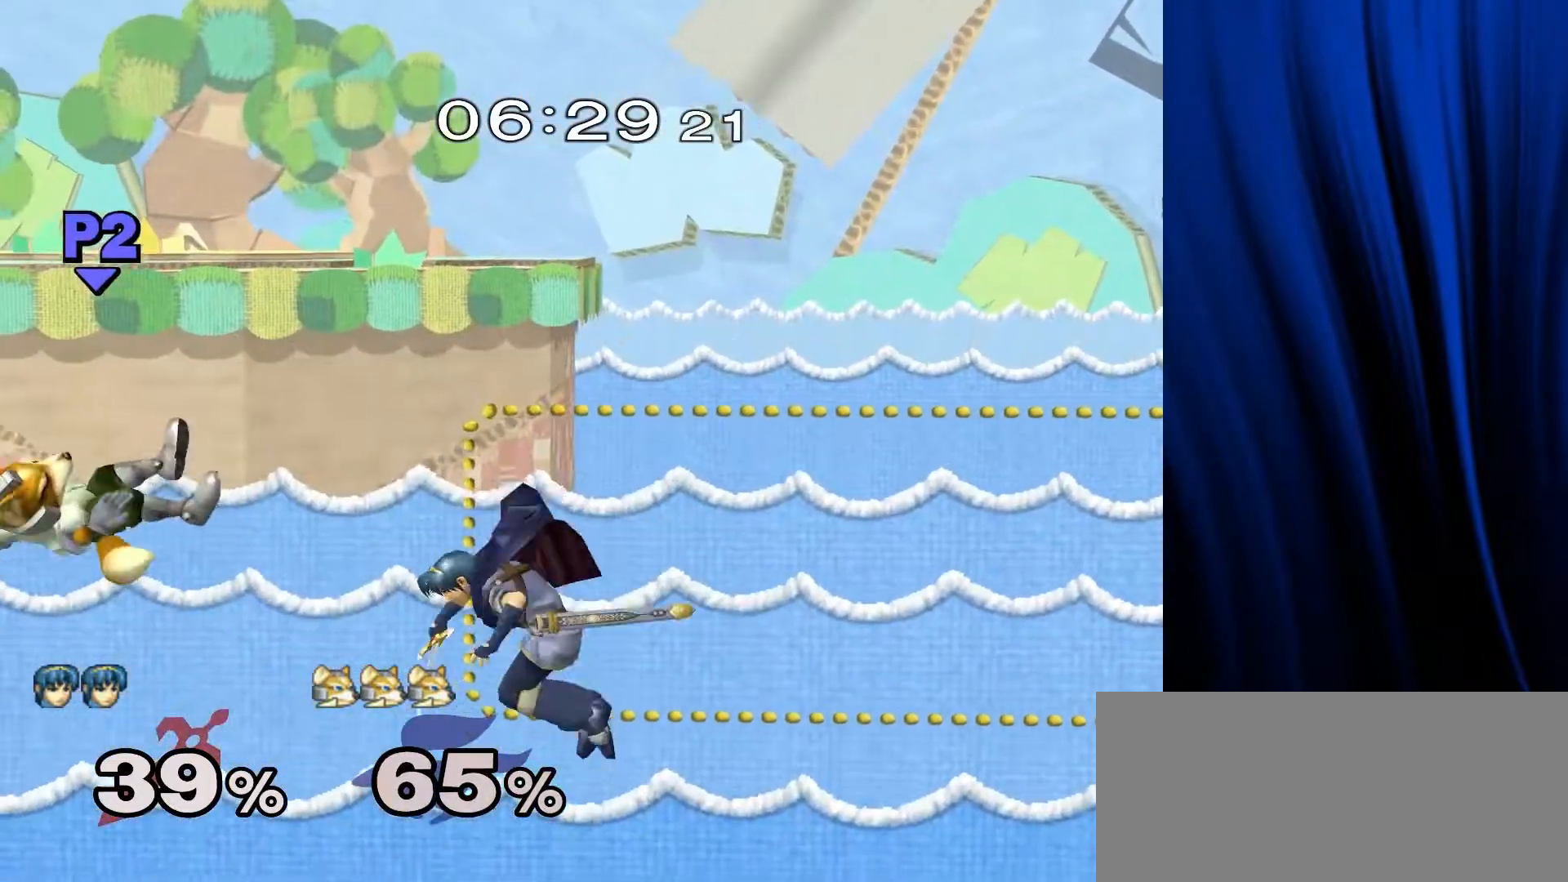
{"buttons": ["B"], "left_stick": "up-right", "right_stick": "center", "events": [[117, "left_stick", "right"], [350, "left_stick", "up-right"], [433, "B", "down"]]}
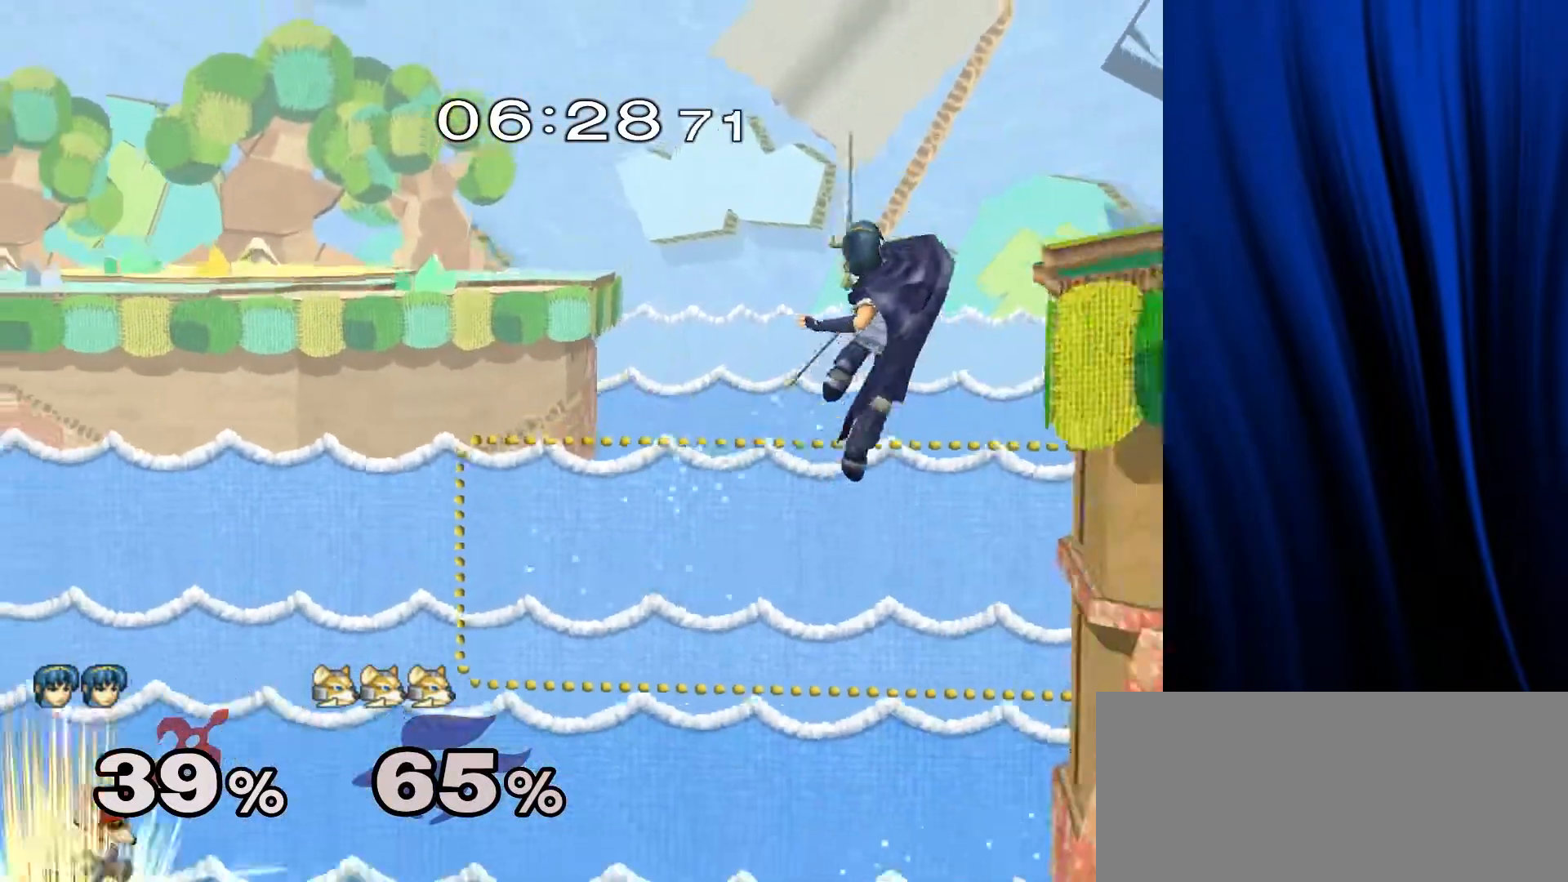
{"buttons": ["B"], "left_stick": "up-right", "right_stick": "center", "events": [[33, "B", "up"], [83, "B", "down"], [200, "left_stick", "right"], [333, "left_stick", "up-right"]]}
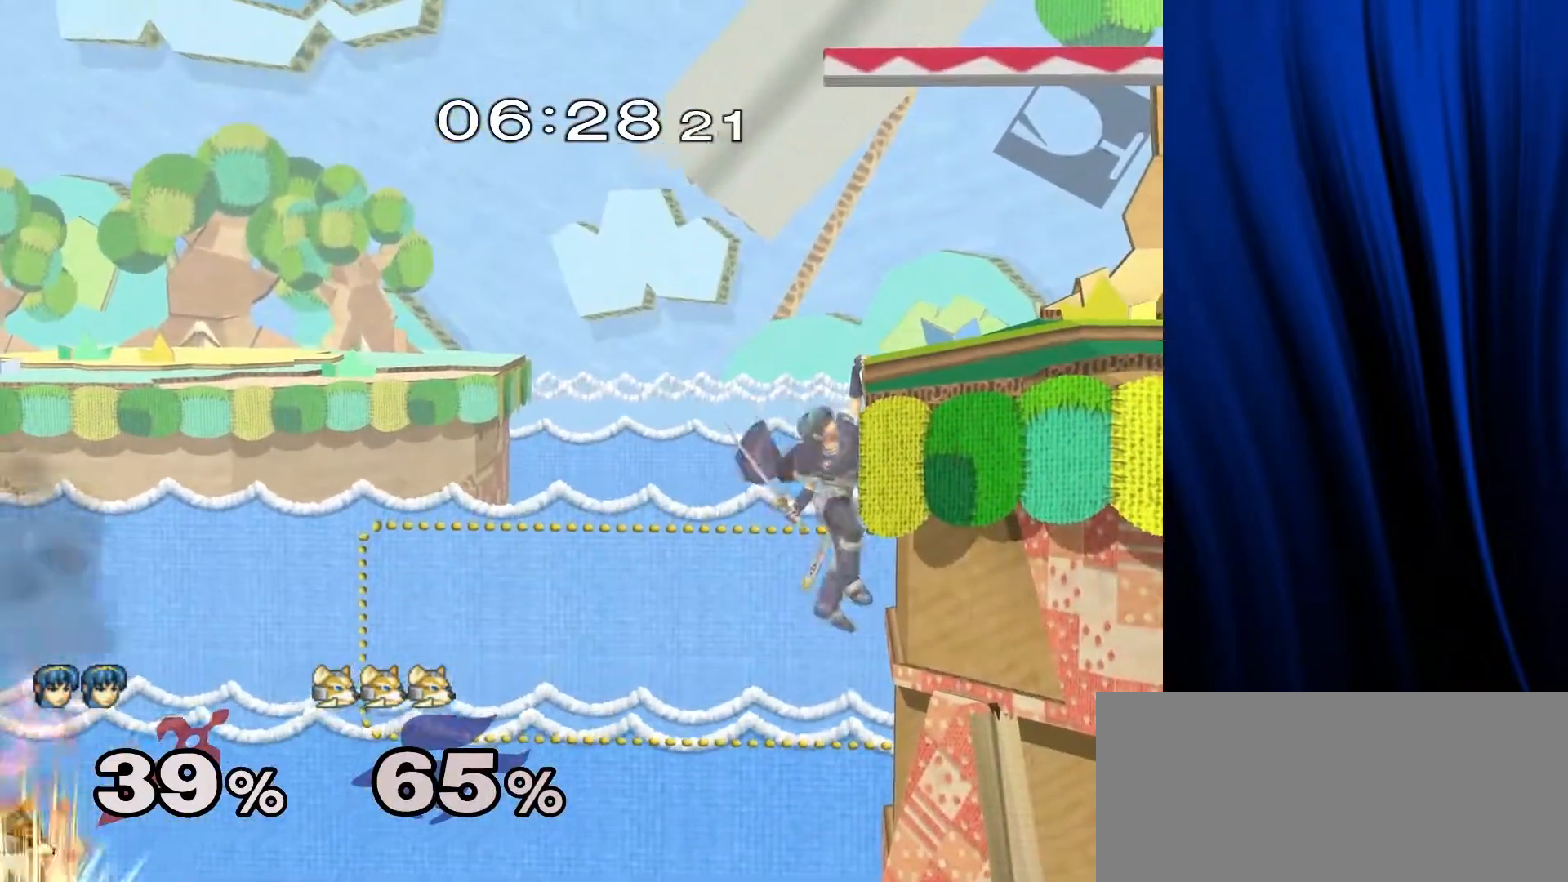
{"buttons": [], "left_stick": "up-right", "right_stick": "center", "events": [[367, "B", "up"]]}
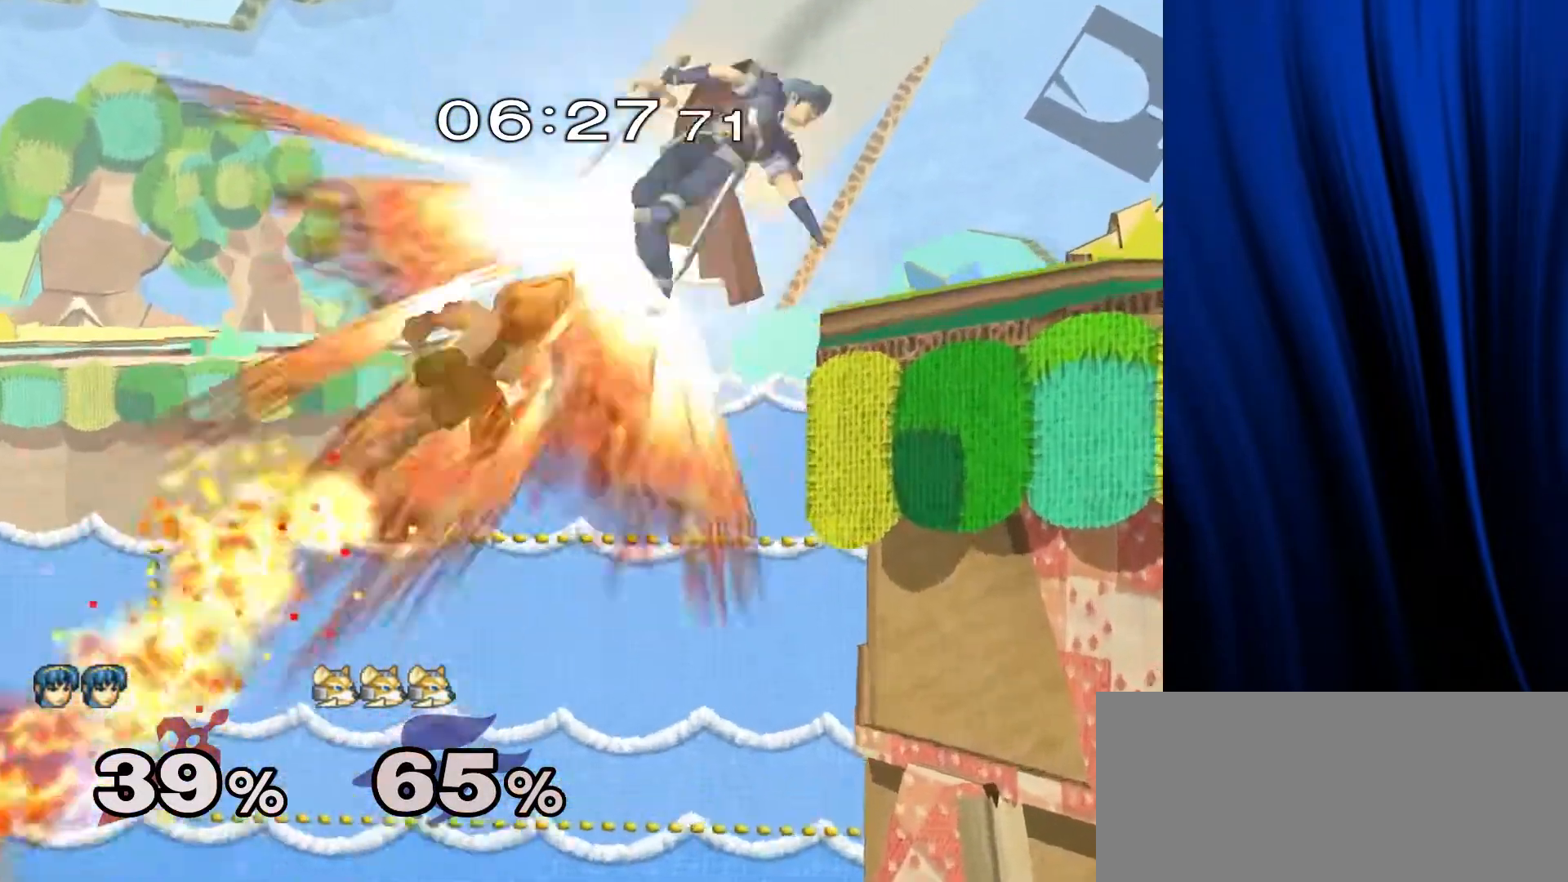
{"buttons": [], "left_stick": "up-right", "right_stick": "center", "events": [[250, "B", "down"], [350, "B", "up"]]}
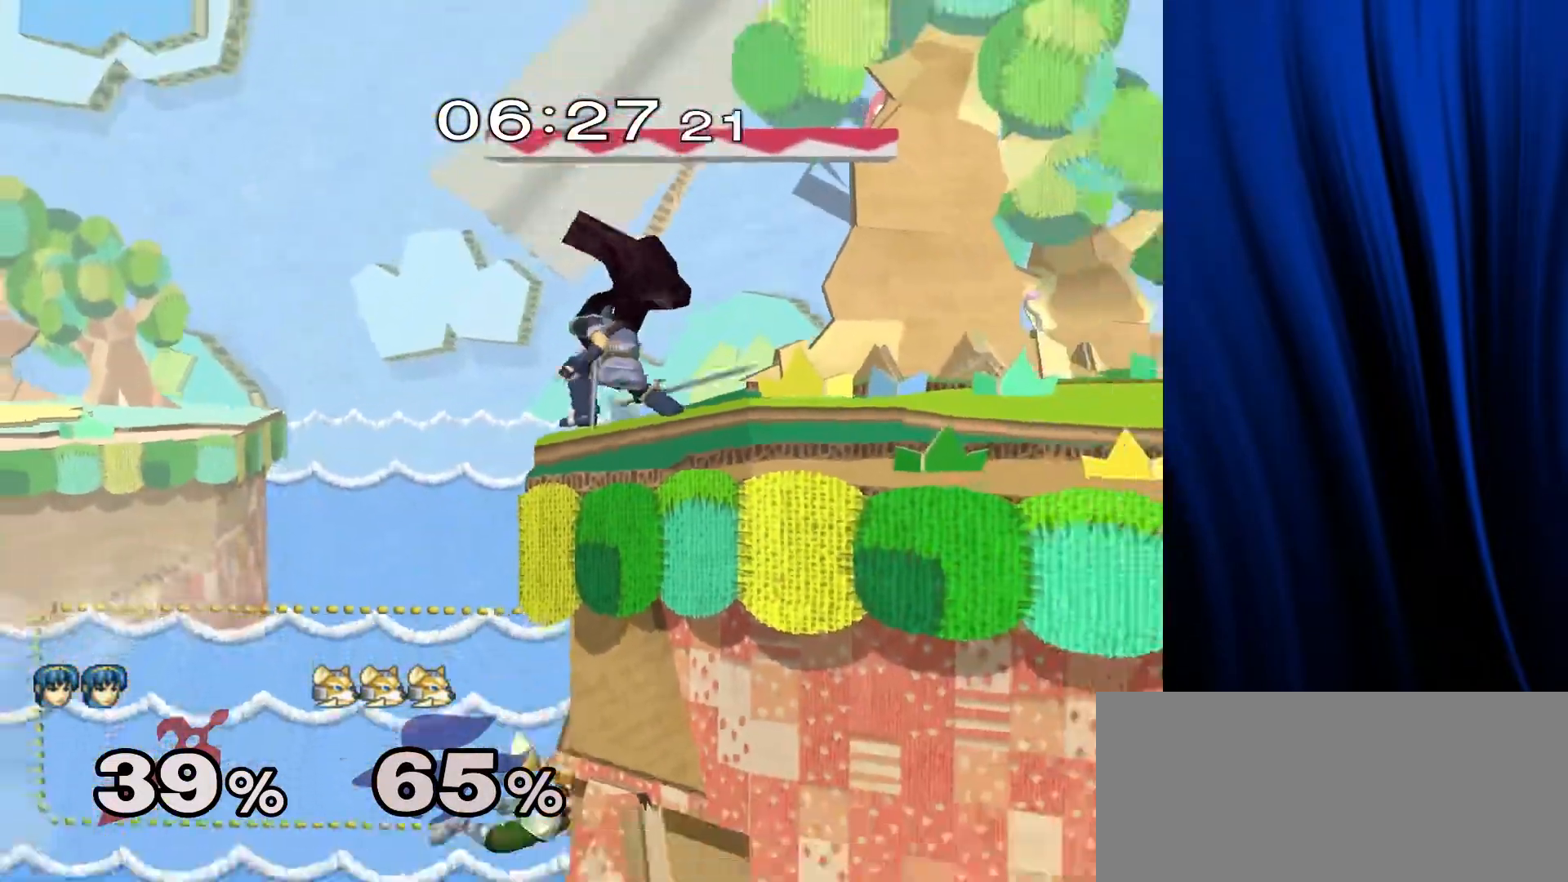
{"buttons": [], "left_stick": "center", "right_stick": "center", "events": [[167, "left_stick", "center"]]}
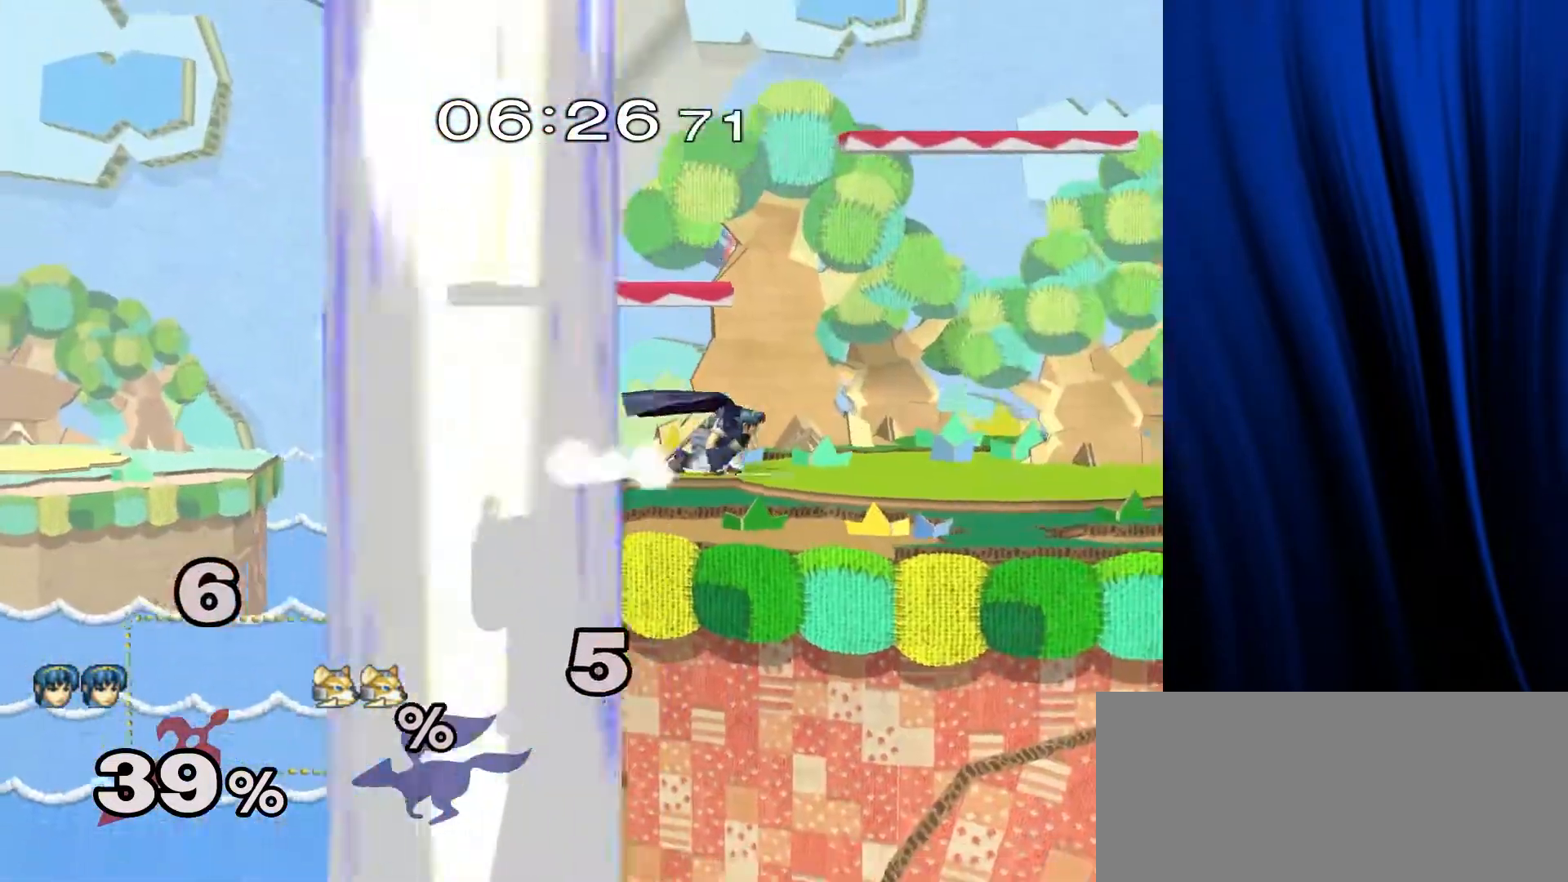
{"buttons": [], "left_stick": "right", "right_stick": "center", "events": [[233, "left_stick", "right"]]}
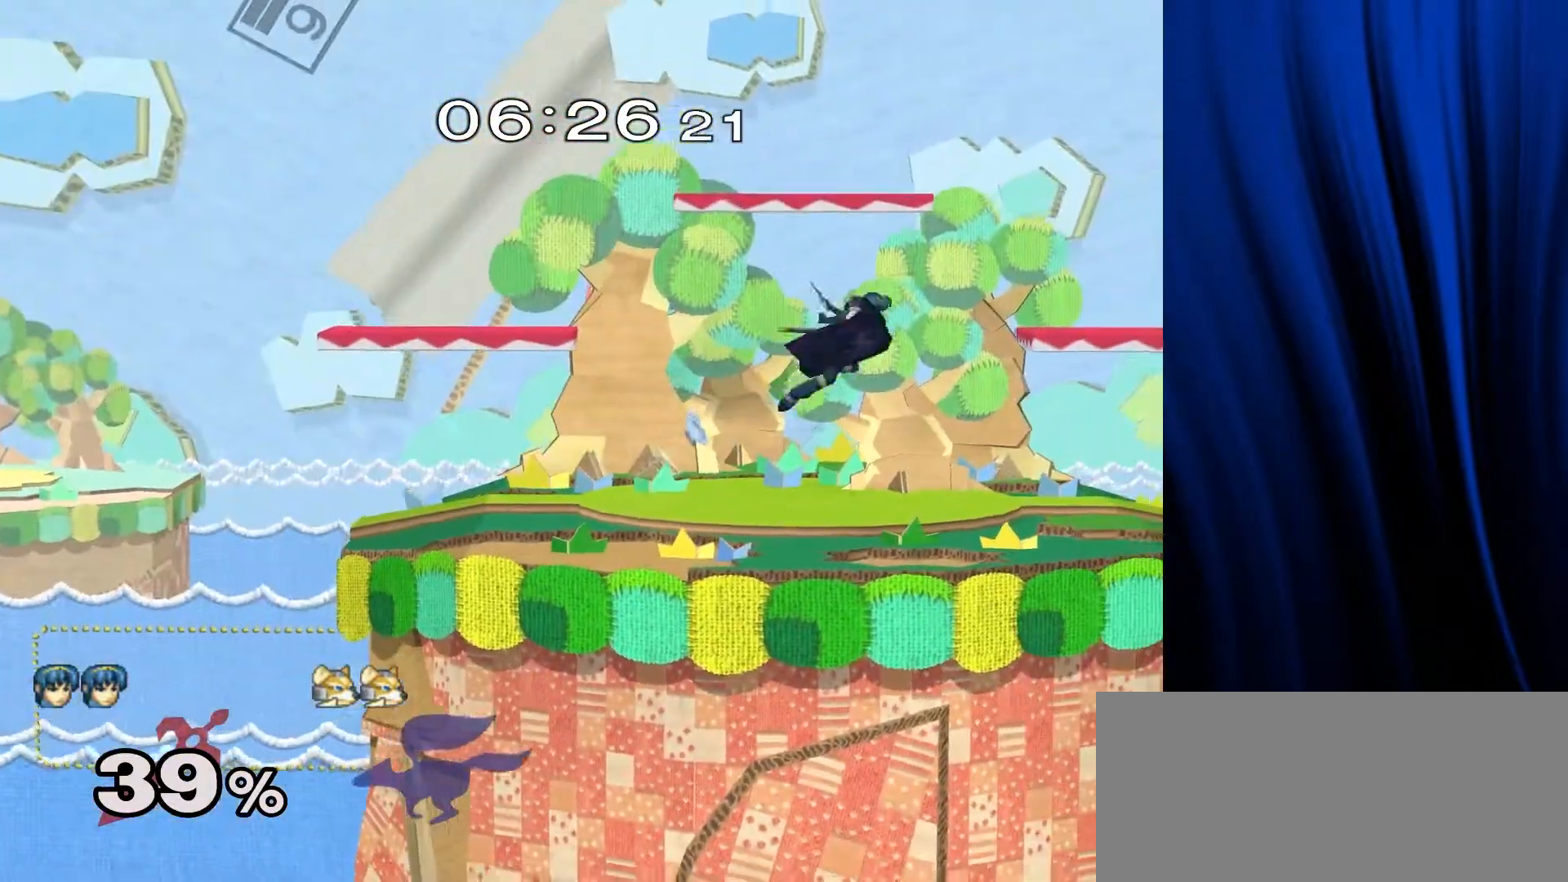
{"buttons": [], "left_stick": "center", "right_stick": "center", "events": [[233, "left_stick", "center"]]}
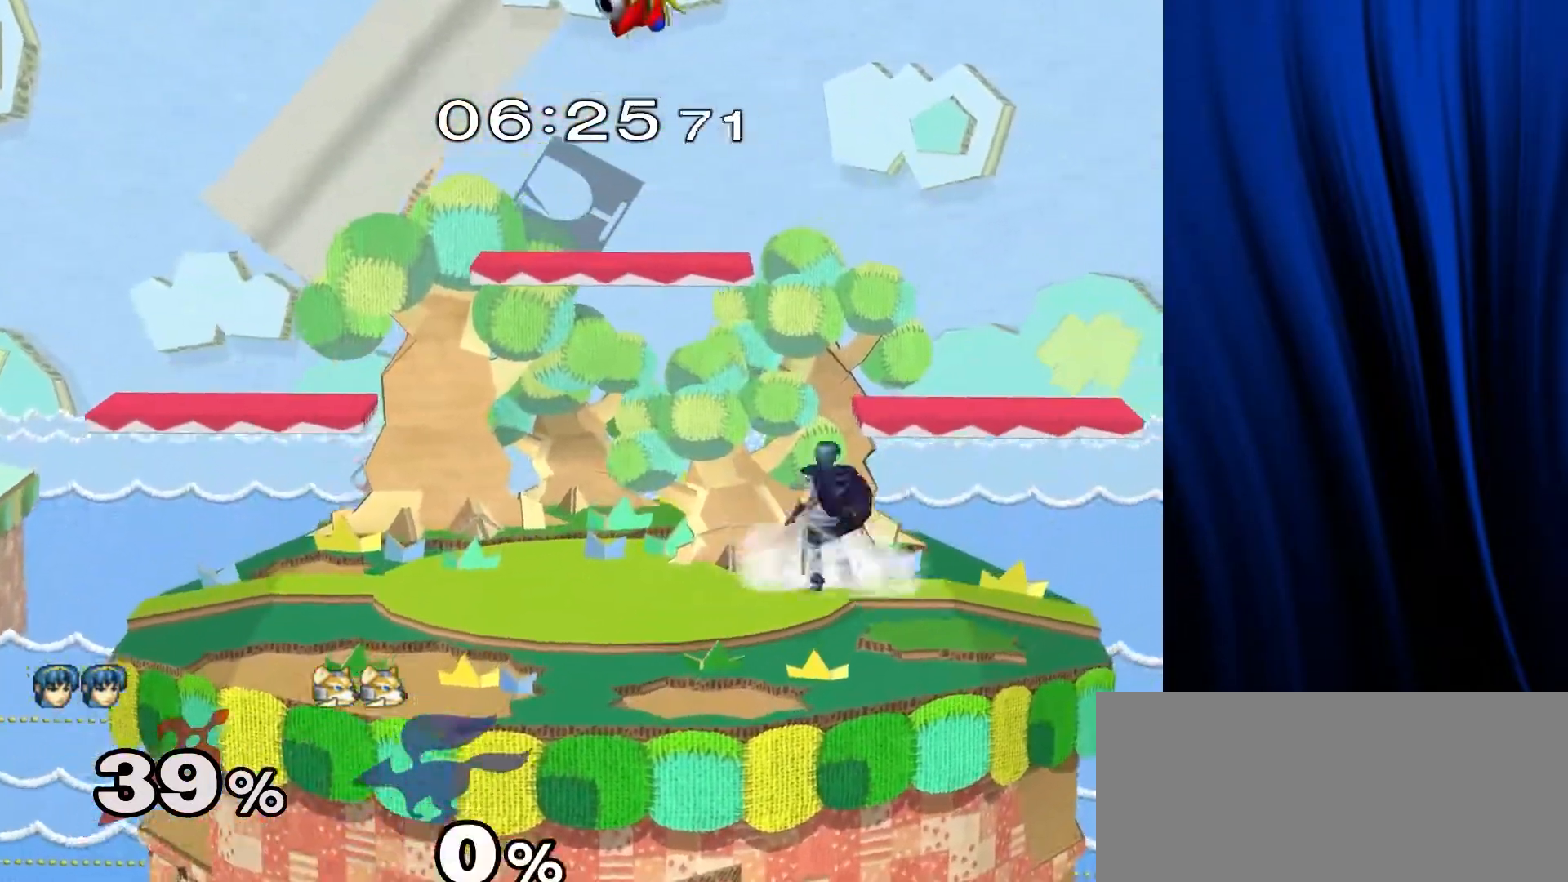
{"buttons": [], "left_stick": "right", "right_stick": "center", "events": [[383, "left_stick", "right"]]}
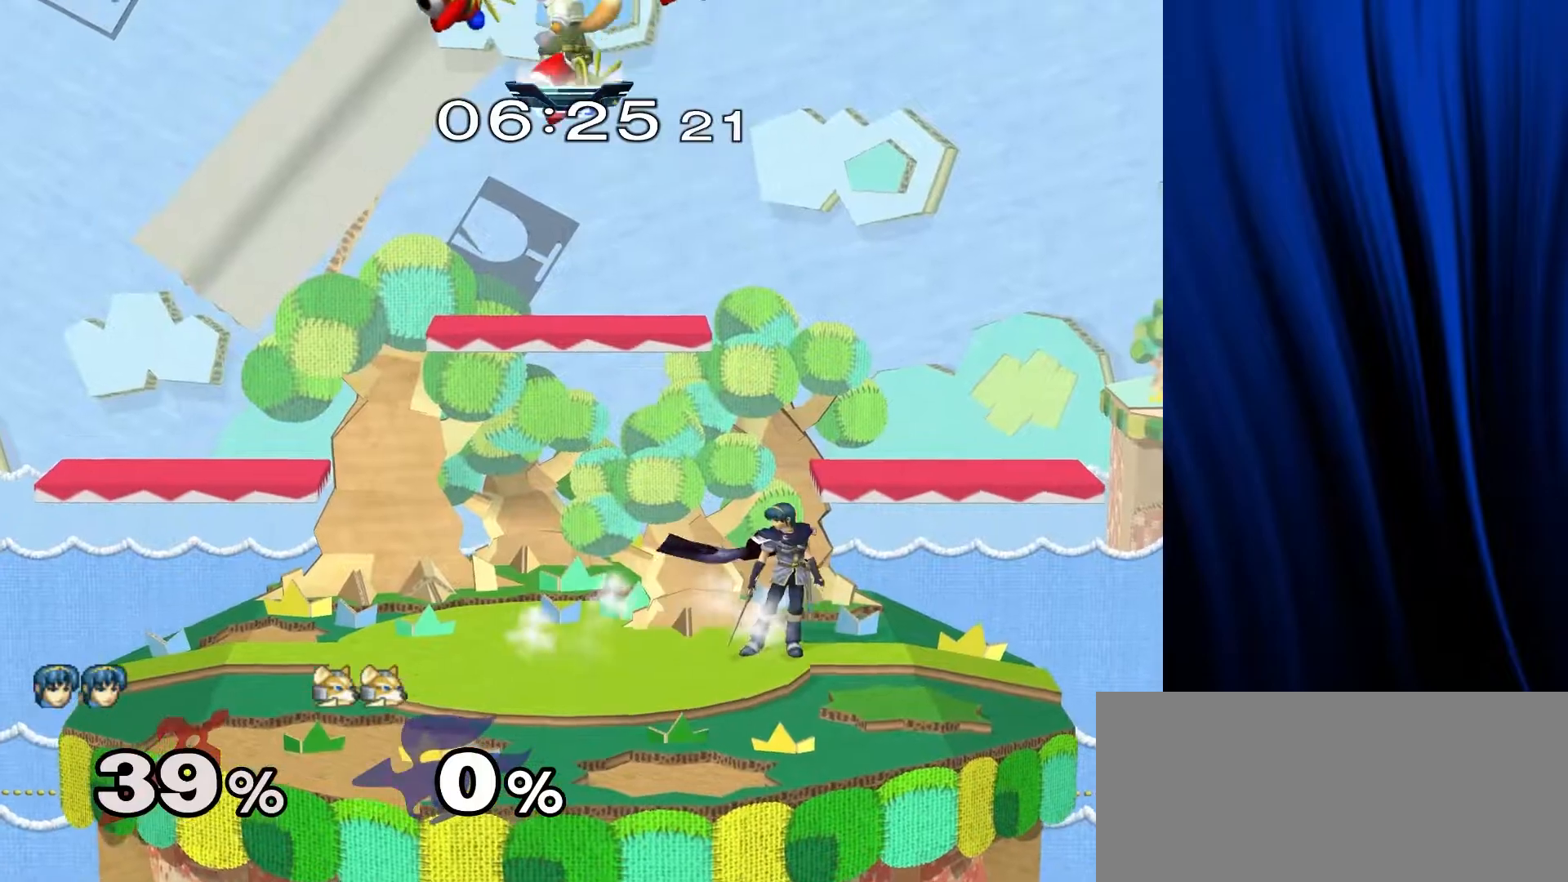
{"buttons": [], "left_stick": "down", "right_stick": "center", "events": [[17, "left_stick", "center"], [383, "left_stick", "down"]]}
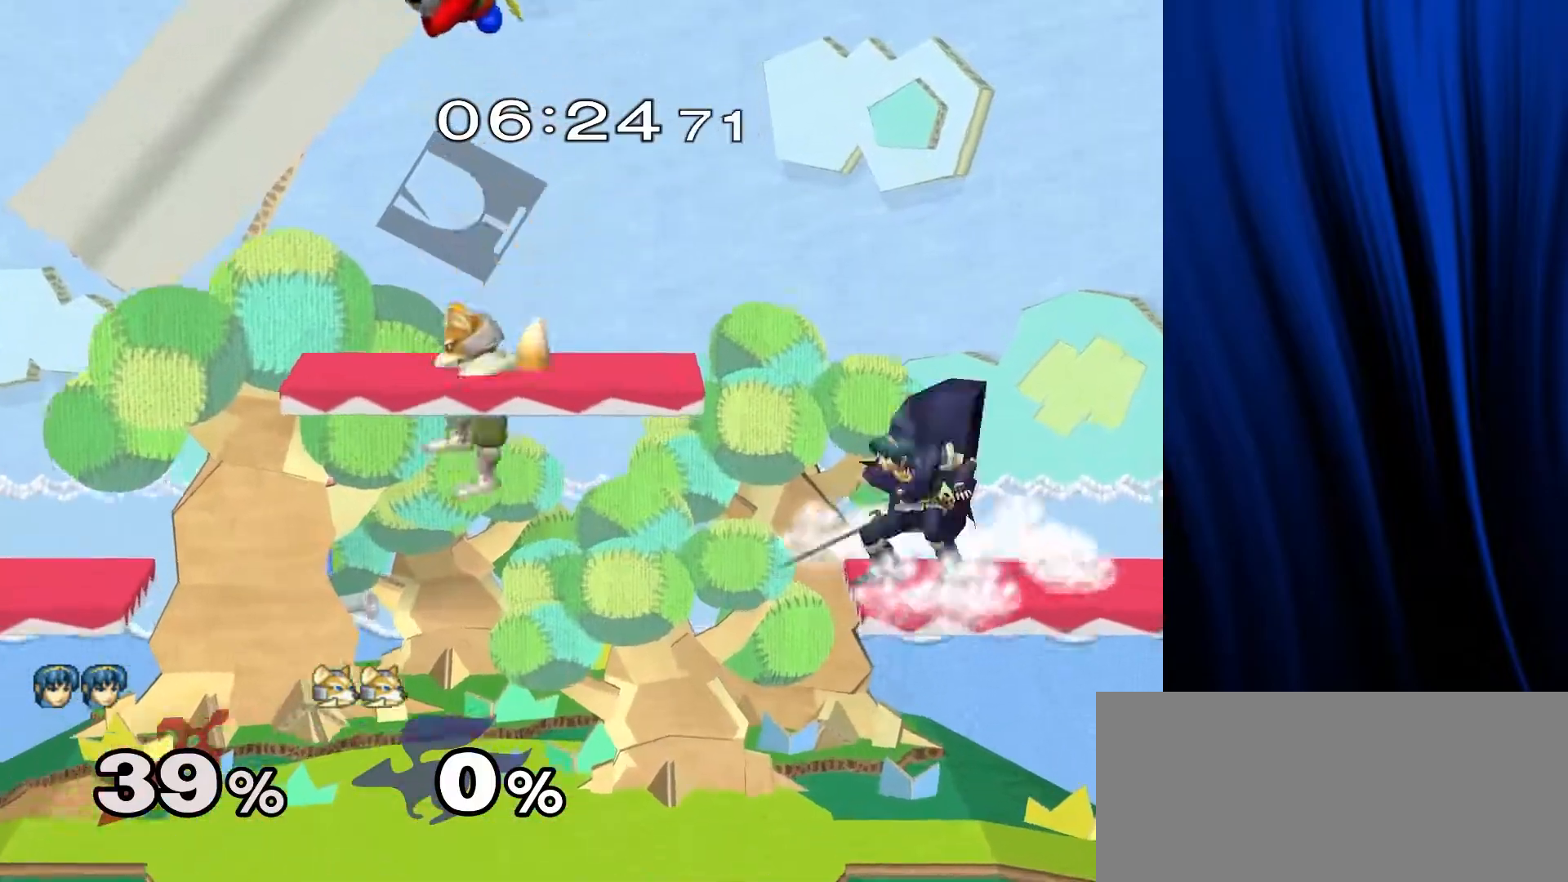
{"buttons": [], "left_stick": "center", "right_stick": "center", "events": [[117, "left_stick", "center"], [217, "left_stick", "right"], [267, "Y", "down"], [300, "Y", "up"], [350, "left_stick", "left"], [400, "left_stick", "center"], [417, "right_stick", "down"], [467, "right_stick", "center"]]}
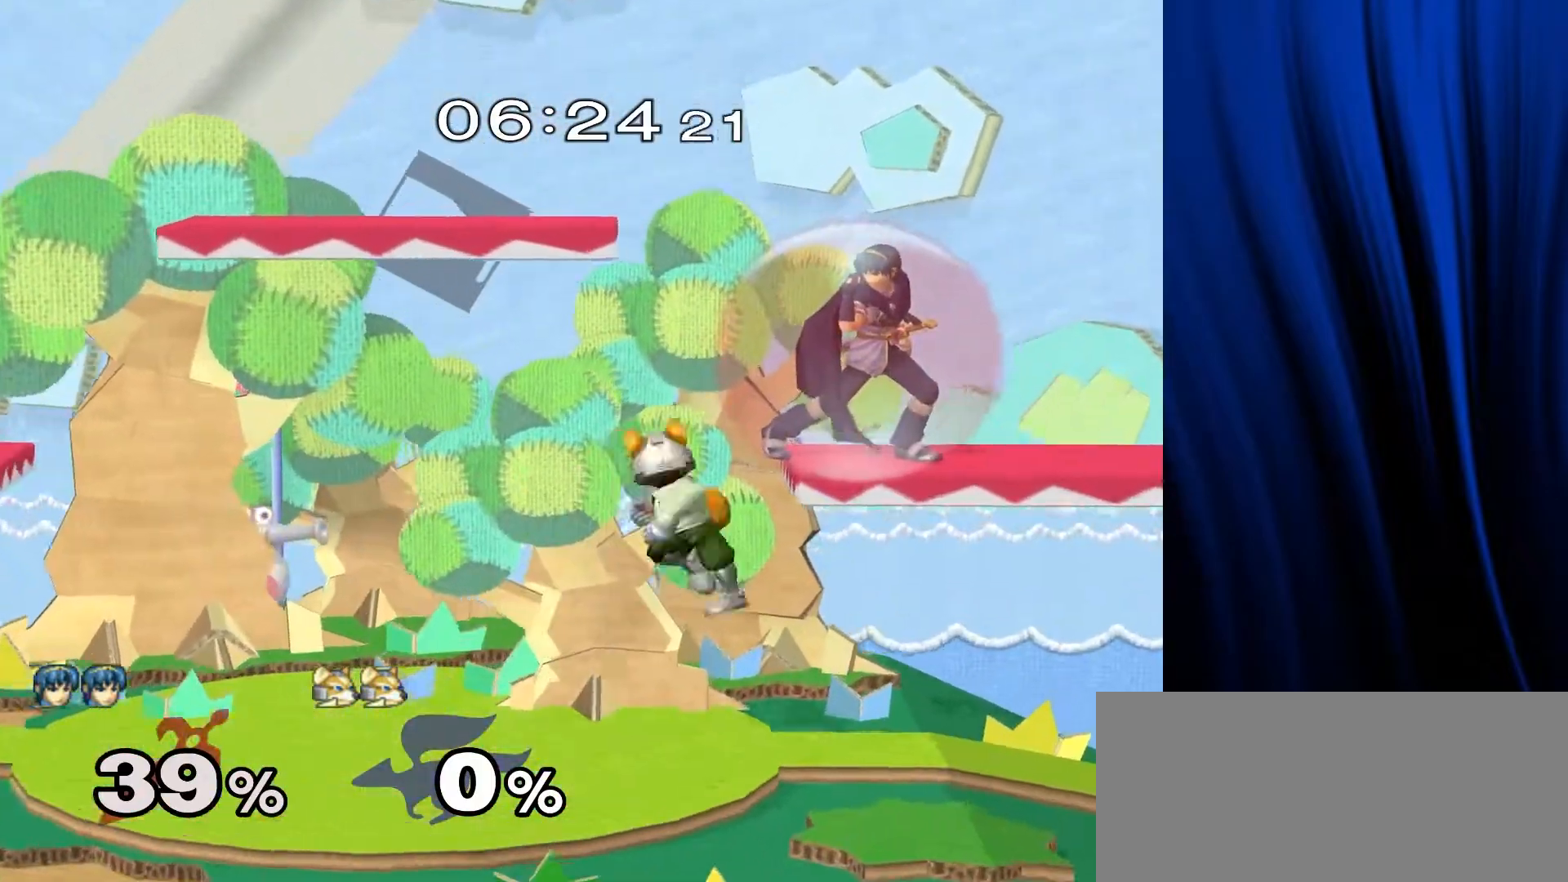
{"buttons": [], "left_stick": "right", "right_stick": "center", "events": [[17, "left_stick", "down"], [33, "L1", "down"], [33, "R1", "down"], [133, "L1", "up"], [133, "R1", "up"], [167, "left_stick", "center"], [250, "left_stick", "left"], [267, "Y", "down"], [283, "Y", "up"], [400, "left_stick", "right"], [400, "right_stick", "up"], [467, "right_stick", "center"]]}
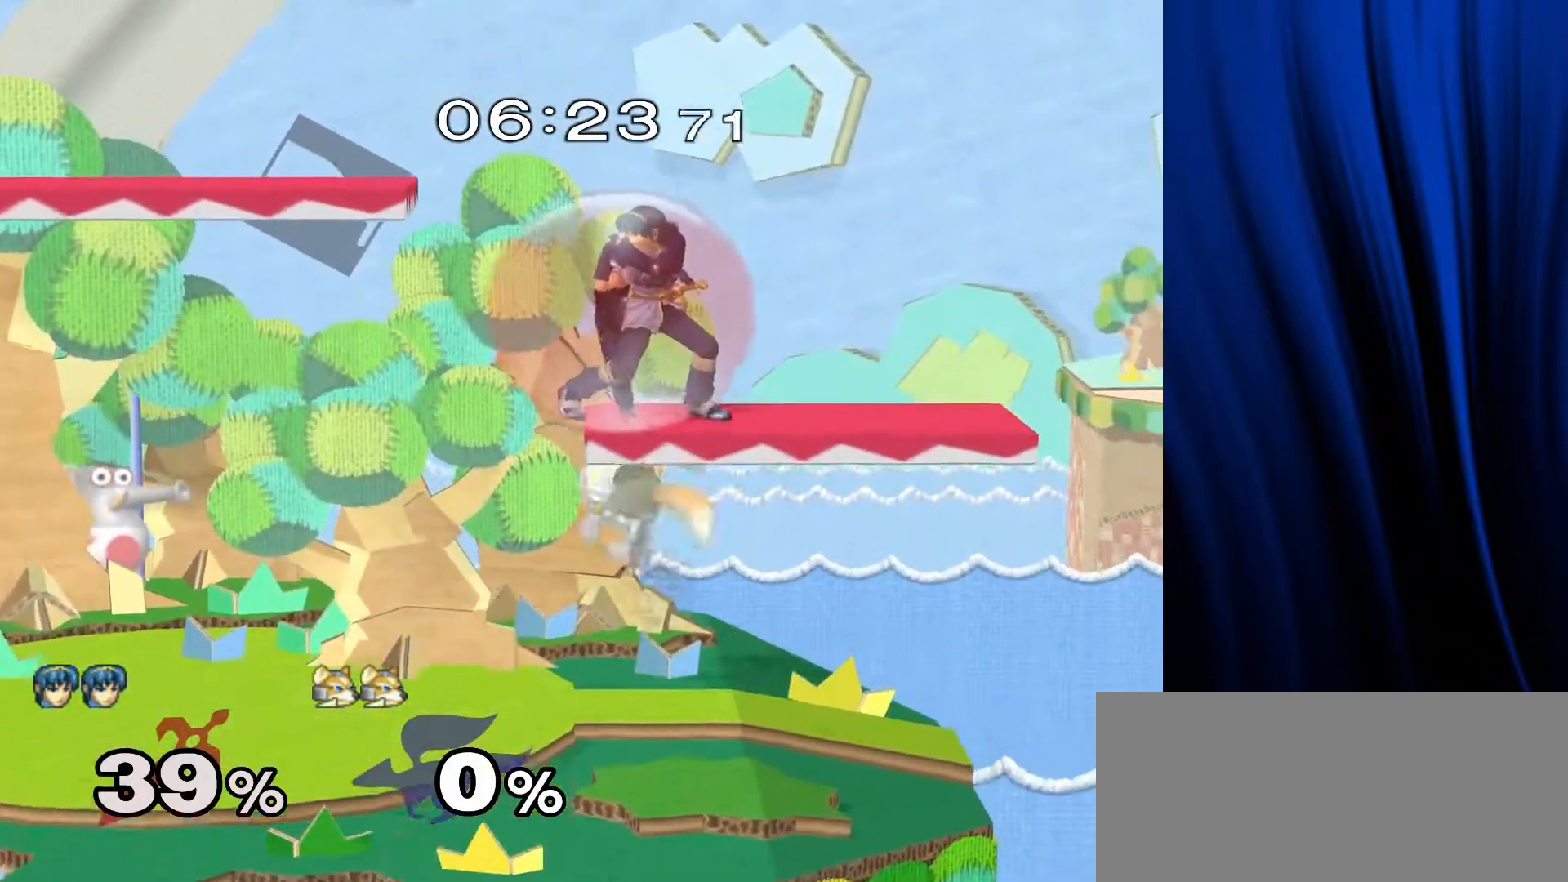
{"buttons": [], "left_stick": "center", "right_stick": "center", "events": [[17, "left_stick", "left"], [83, "left_stick", "center"], [167, "L1", "down"], [167, "R1", "down"], [183, "left_stick", "down"], [267, "L1", "up"], [267, "R1", "up"], [317, "left_stick", "center"]]}
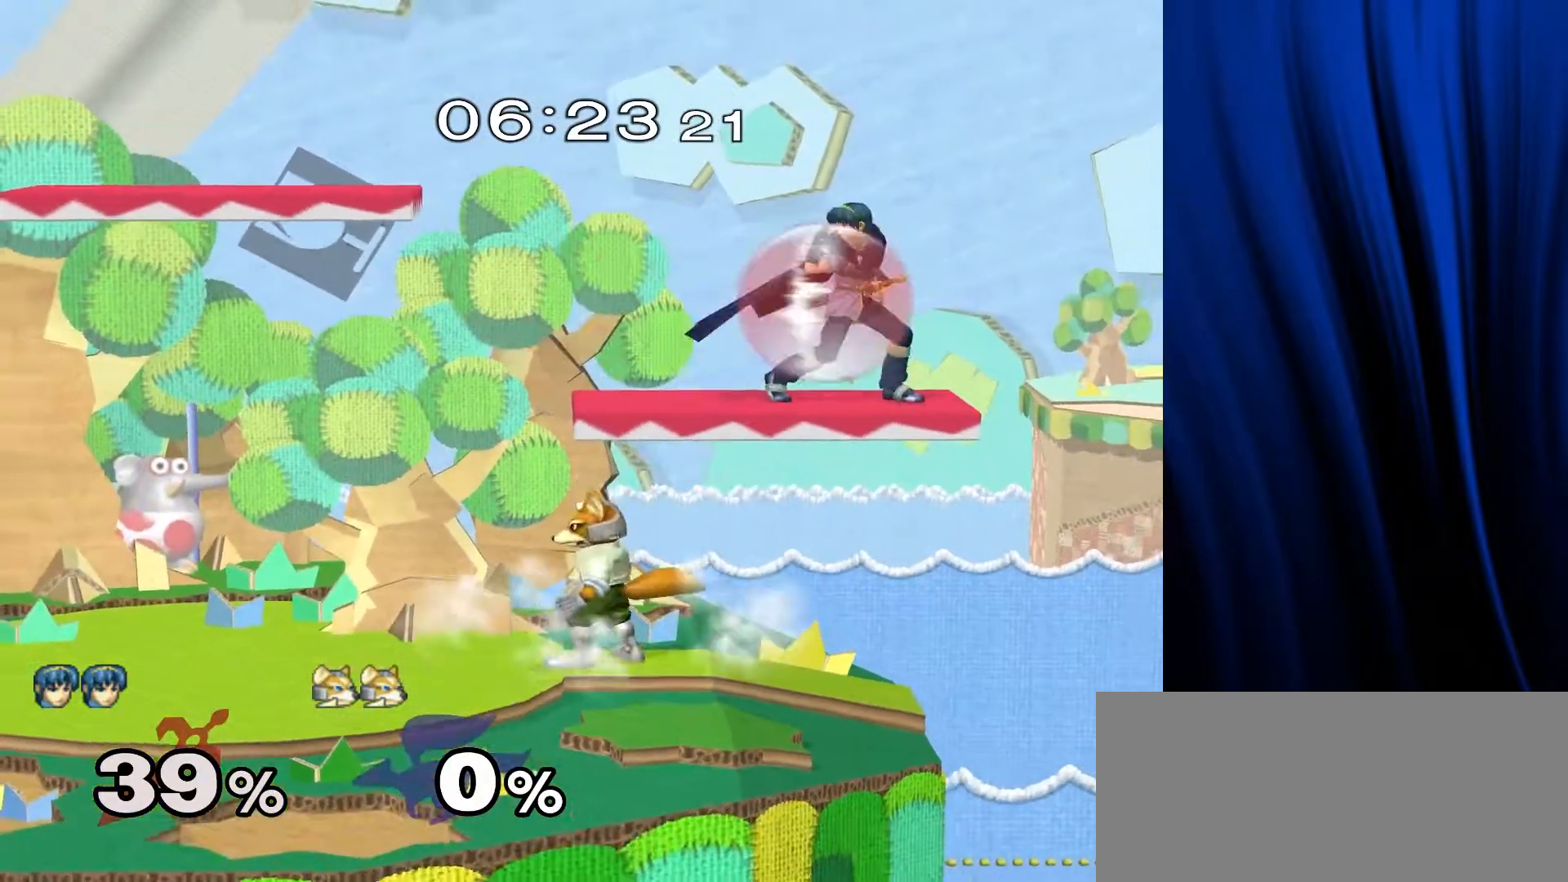
{"buttons": [], "left_stick": "center", "right_stick": "center", "events": [[100, "Y", "down"], [167, "right_stick", "right"], [217, "left_stick", "right"], [250, "Y", "up"], [317, "right_stick", "center"], [417, "left_stick", "center"]]}
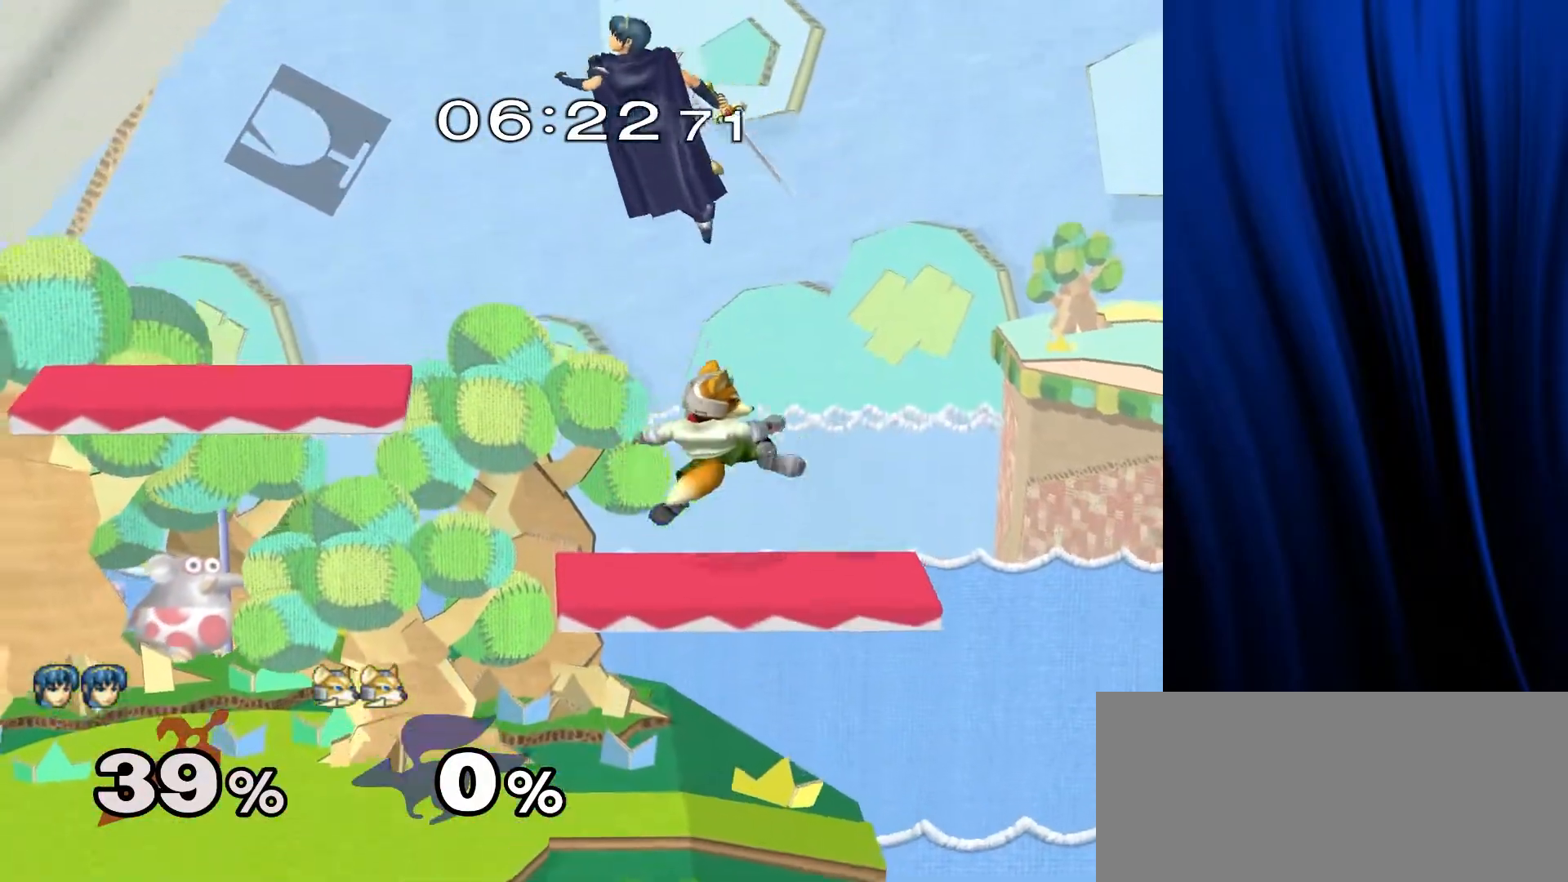
{"buttons": [], "left_stick": "down", "right_stick": "center", "events": [[183, "left_stick", "left"], [450, "left_stick", "down"]]}
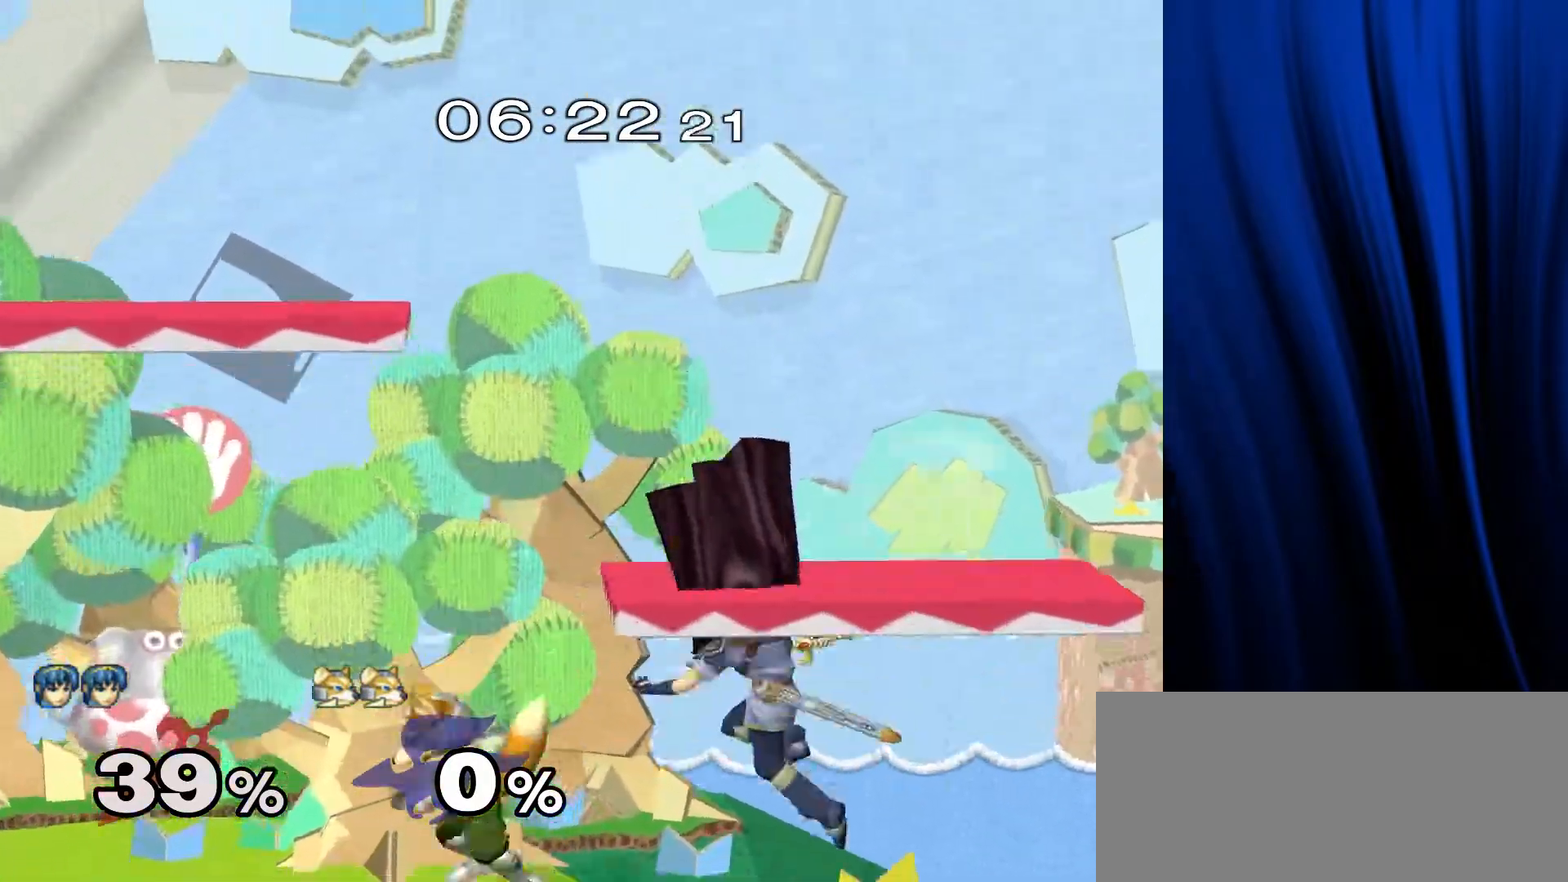
{"buttons": [], "left_stick": "down", "right_stick": "center", "events": [[83, "left_stick", "center"], [150, "left_stick", "right"], [183, "Y", "down"], [217, "Y", "up"], [250, "left_stick", "left"], [317, "right_stick", "up"], [383, "right_stick", "center"], [483, "left_stick", "down"]]}
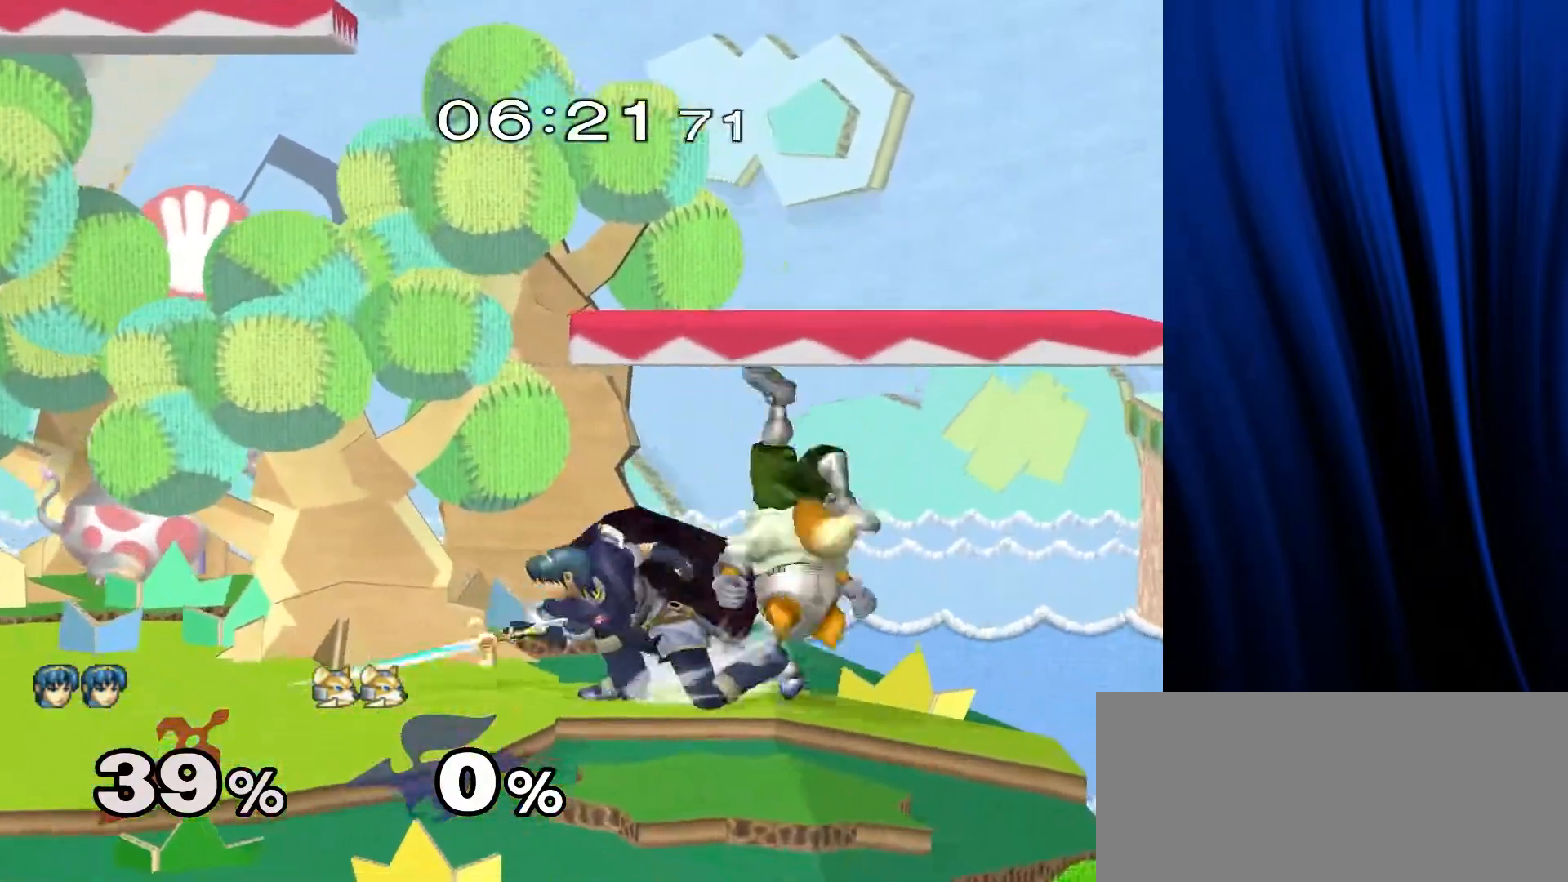
{"buttons": [], "left_stick": "left", "right_stick": "center", "events": [[17, "L1", "down"], [17, "R1", "down"], [117, "L1", "up"], [117, "R1", "up"], [117, "left_stick", "center"], [467, "left_stick", "left"]]}
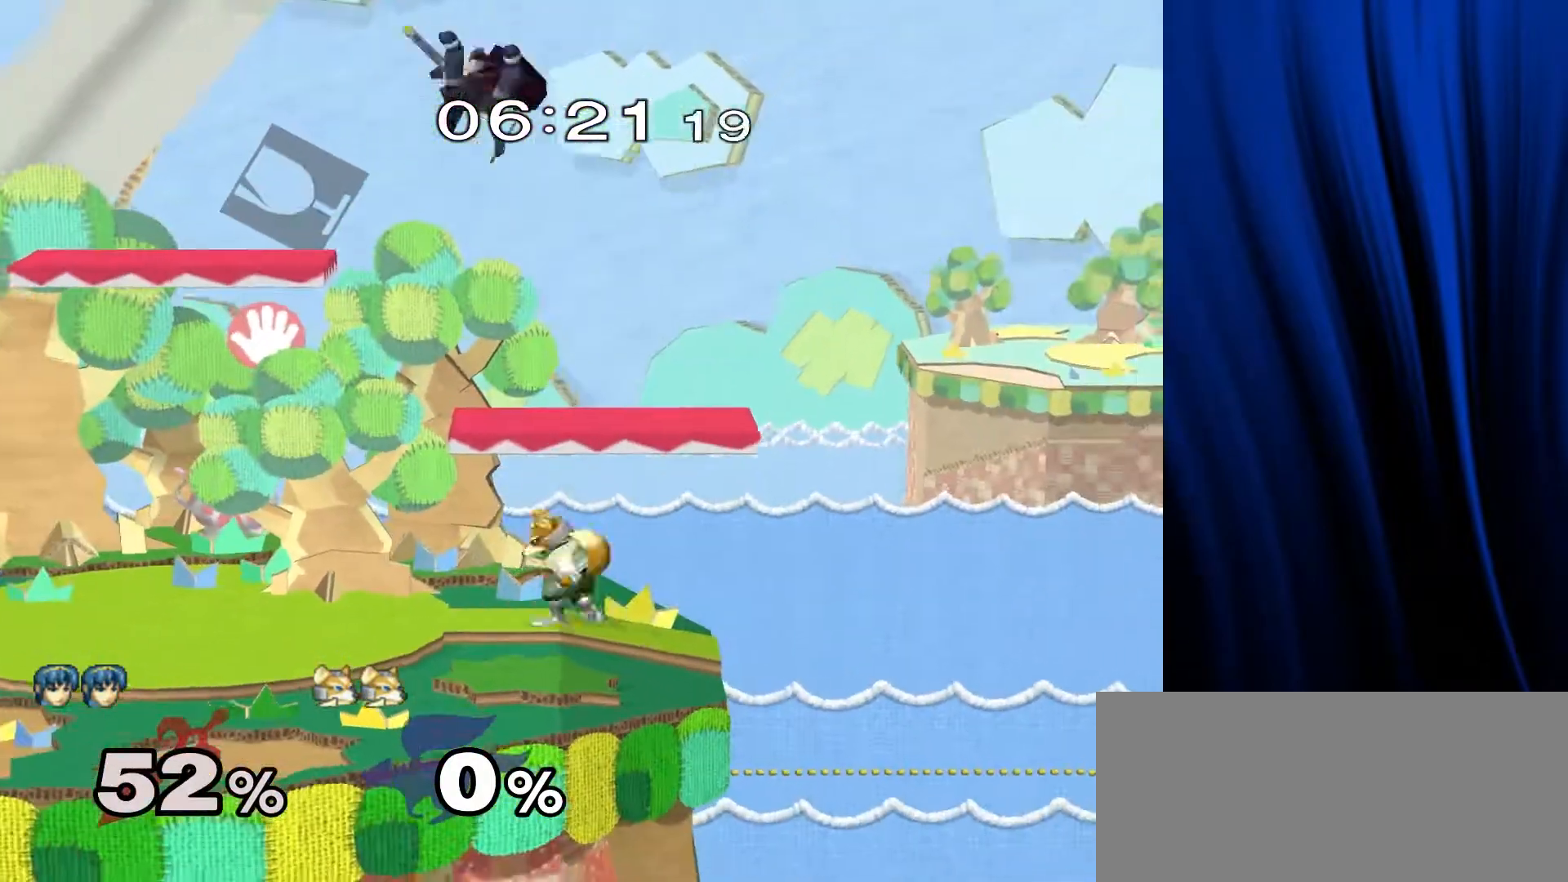
{"buttons": [], "left_stick": "center", "right_stick": "center", "events": [[67, "Y", "down"], [117, "left_stick", "center"], [150, "Y", "up"], [233, "left_stick", "right"], [267, "Y", "down"], [333, "right_stick", "up"], [383, "Y", "up"], [417, "right_stick", "center"], [467, "left_stick", "center"]]}
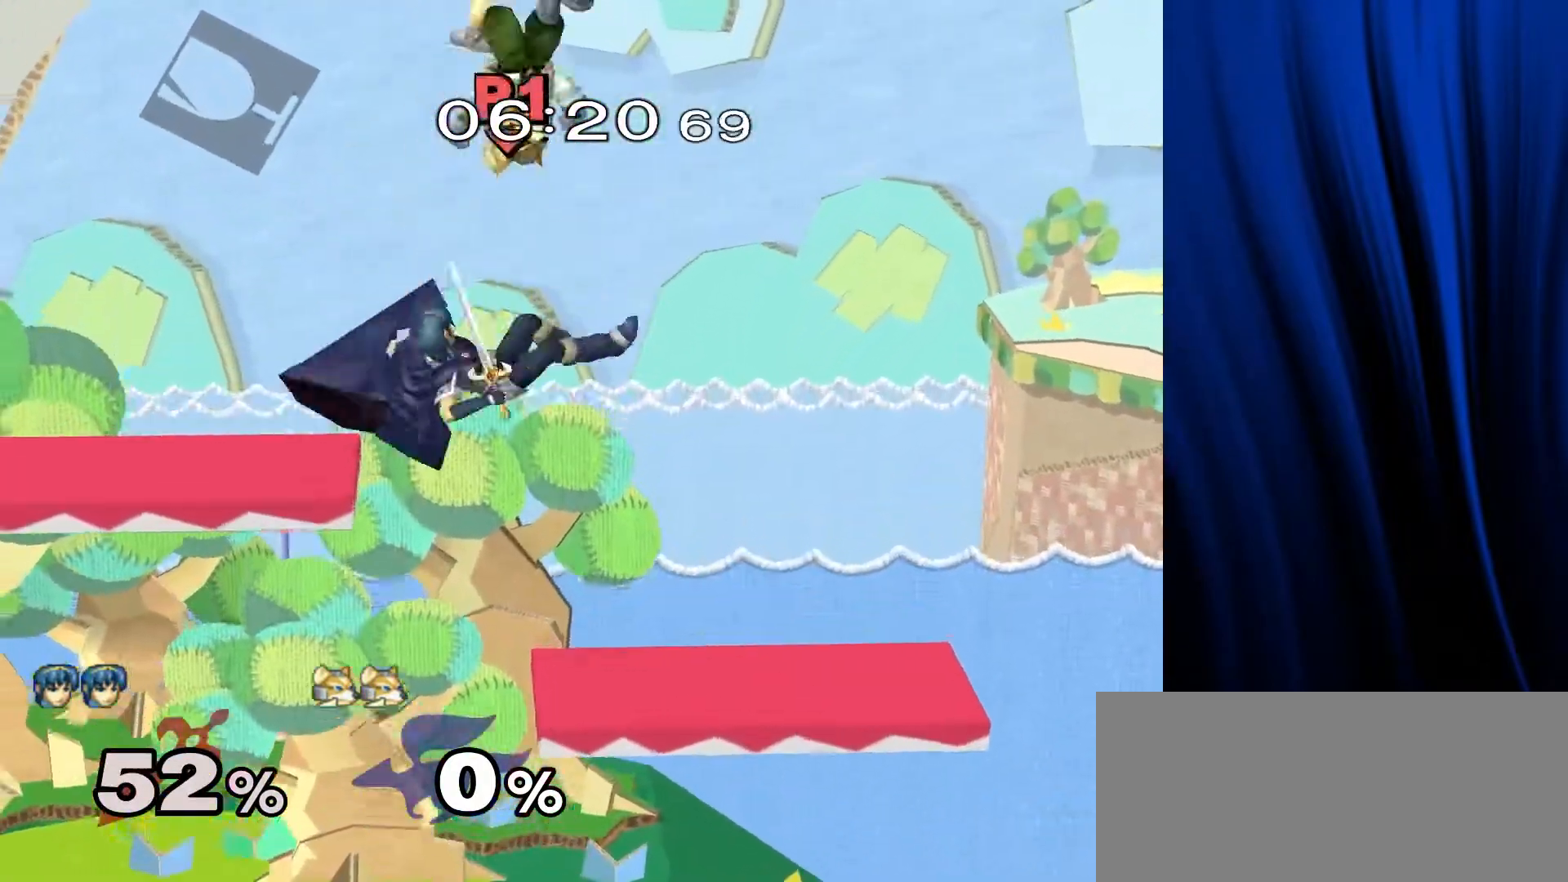
{"buttons": [], "left_stick": "left", "right_stick": "center", "events": [[183, "left_stick", "down"], [367, "left_stick", "center"], [467, "left_stick", "left"]]}
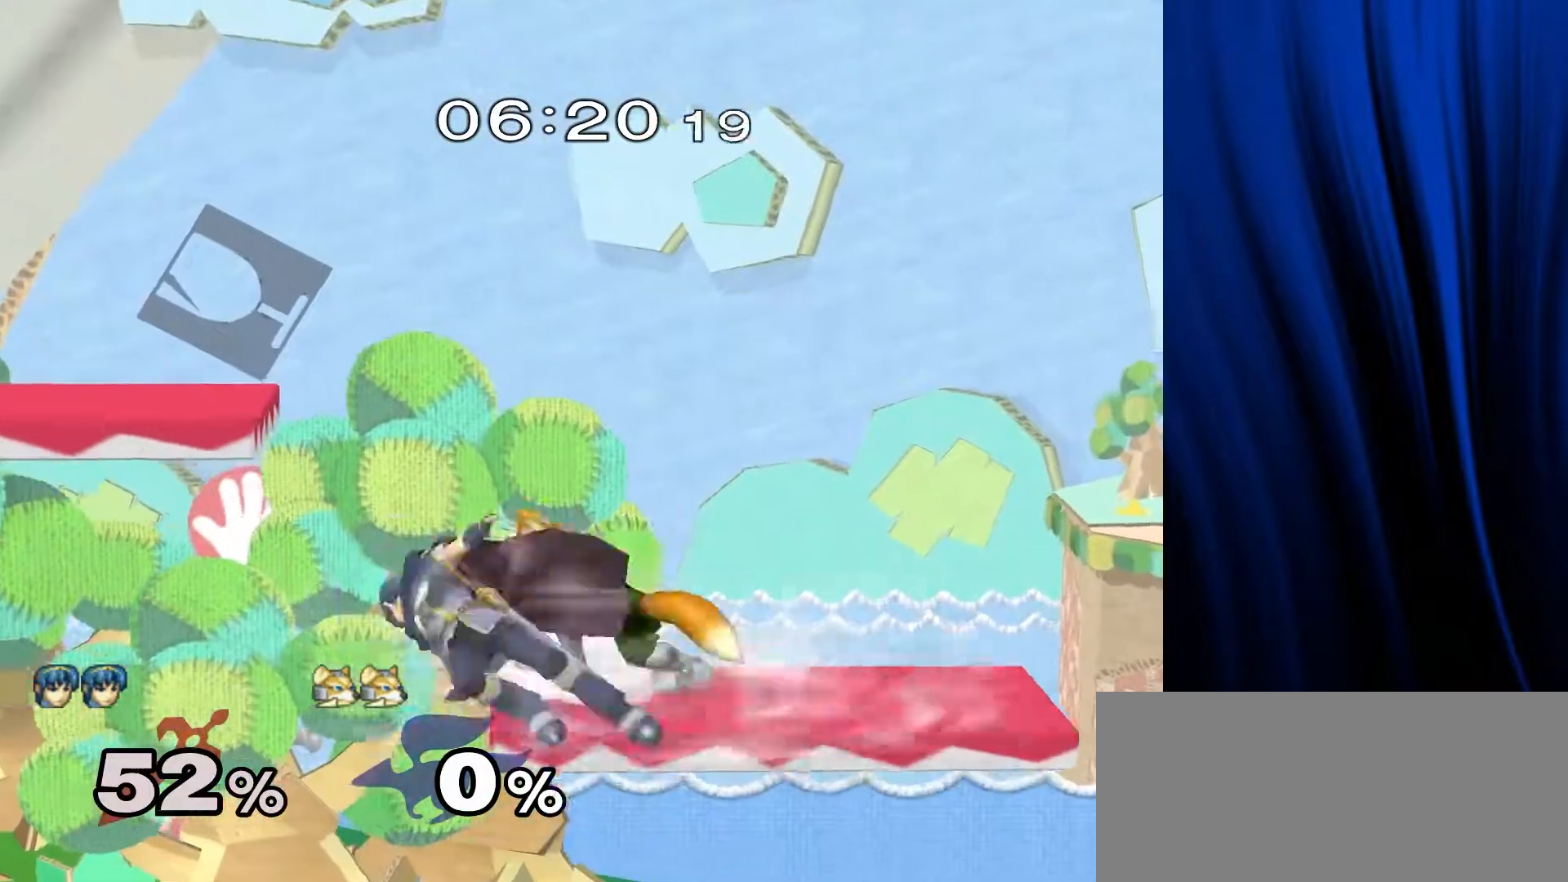
{"buttons": ["Y"], "left_stick": "center", "right_stick": "center", "events": [[133, "left_stick", "down"], [133, "right_stick", "right"], [233, "L1", "down"], [233, "R1", "down"], [233, "right_stick", "center"], [267, "left_stick", "center"], [300, "L1", "up"], [300, "R1", "up"], [500, "Y", "down"]]}